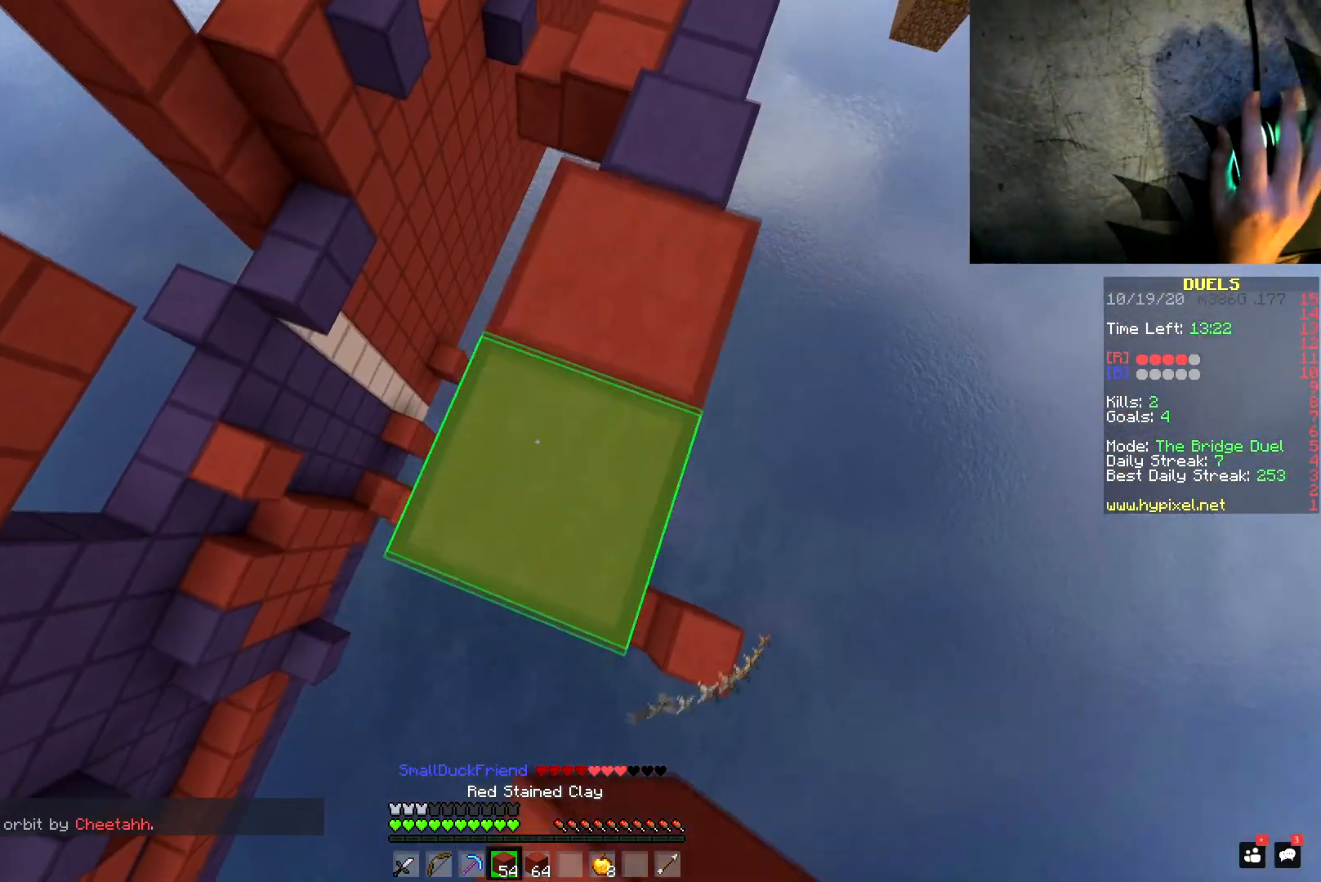
Gameplay with keyboard and mouse; each line is a JSON object with the keys and mouse buttons held at the frame after it. "events" lists presses ("down") and releases ("up") of "a", "d", "s", "shift", "space", "w", "mouse_left" and "mouse_right" between this image and that frame as [ms after this image, input, new state], when the widget could be followed in between. "mouse_left", "mouse_right" = the "left", "right" buttons of the "mouse" list. No other keys are recorded. Fast repeated clicks can show as one long hold. Mouse movement is not recorded.
{"keys": ["s"], "mouse": [], "events": [[100, "a", "down"], [150, "mouse_right", "down"], [200, "a", "up"], [233, "mouse_right", "up"], [383, "a", "down"], [400, "mouse_right", "down"], [483, "mouse_right", "up"], [500, "a", "up"]]}
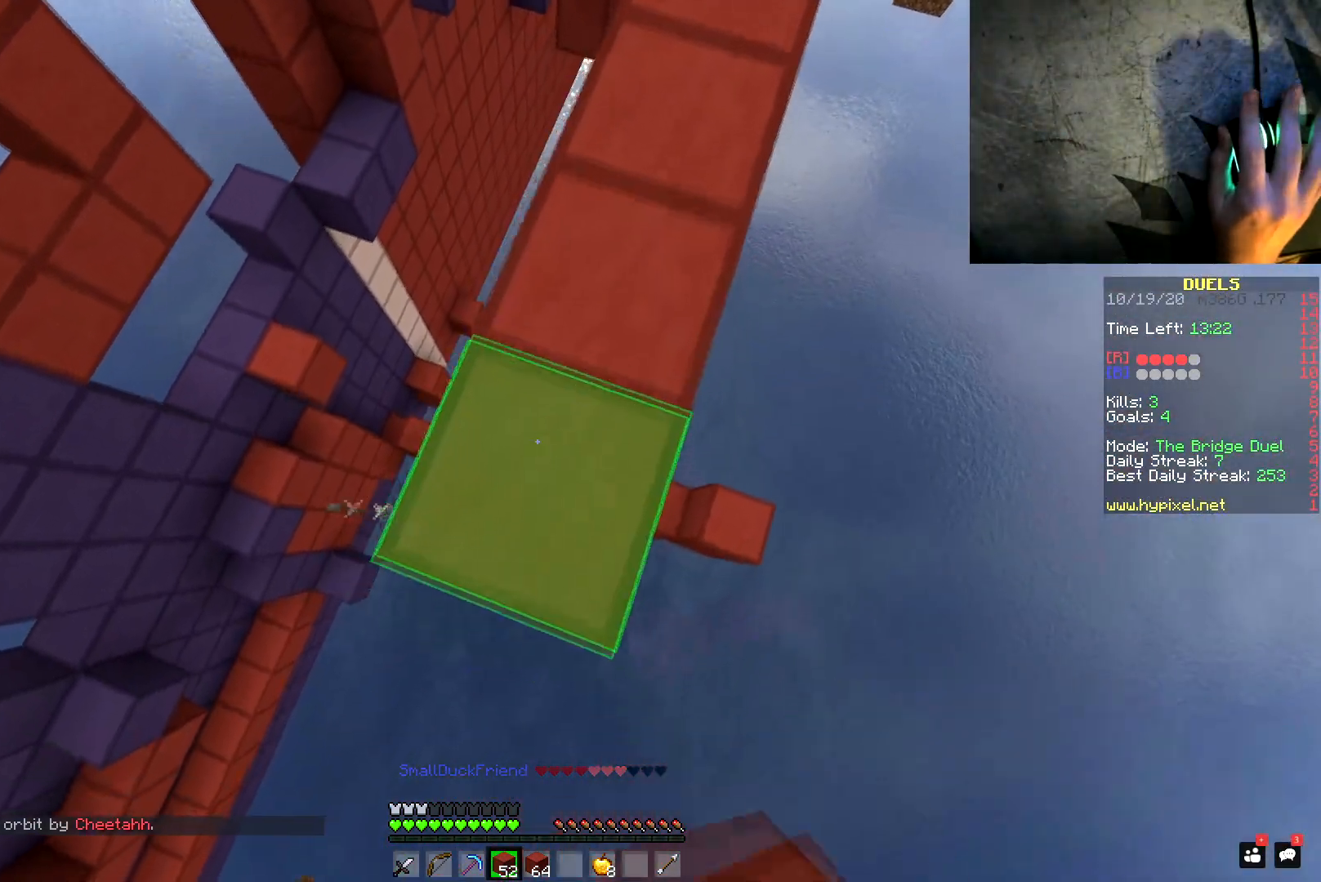
{"keys": ["s"], "mouse": [], "events": [[134, "a", "down"], [200, "mouse_right", "down"], [217, "a", "up"], [234, "mouse_right", "up"], [367, "a", "down"], [417, "mouse_right", "down"], [467, "a", "up"], [484, "mouse_right", "up"]]}
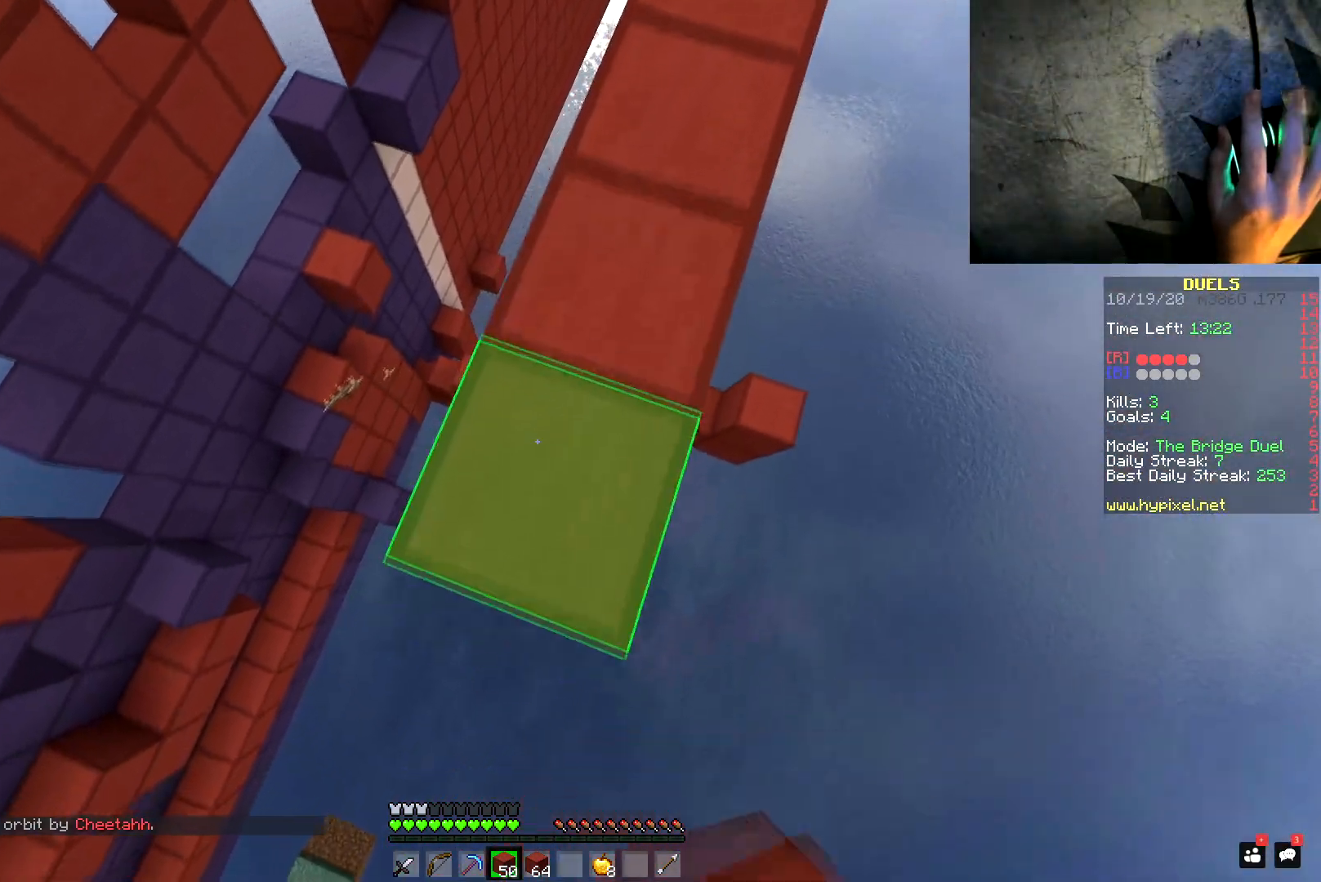
{"keys": ["s"], "mouse": [], "events": [[116, "a", "down"], [150, "mouse_right", "down"], [216, "mouse_right", "up"], [233, "a", "up"], [367, "a", "down"], [417, "mouse_right", "down"], [467, "a", "up"], [467, "mouse_right", "up"]]}
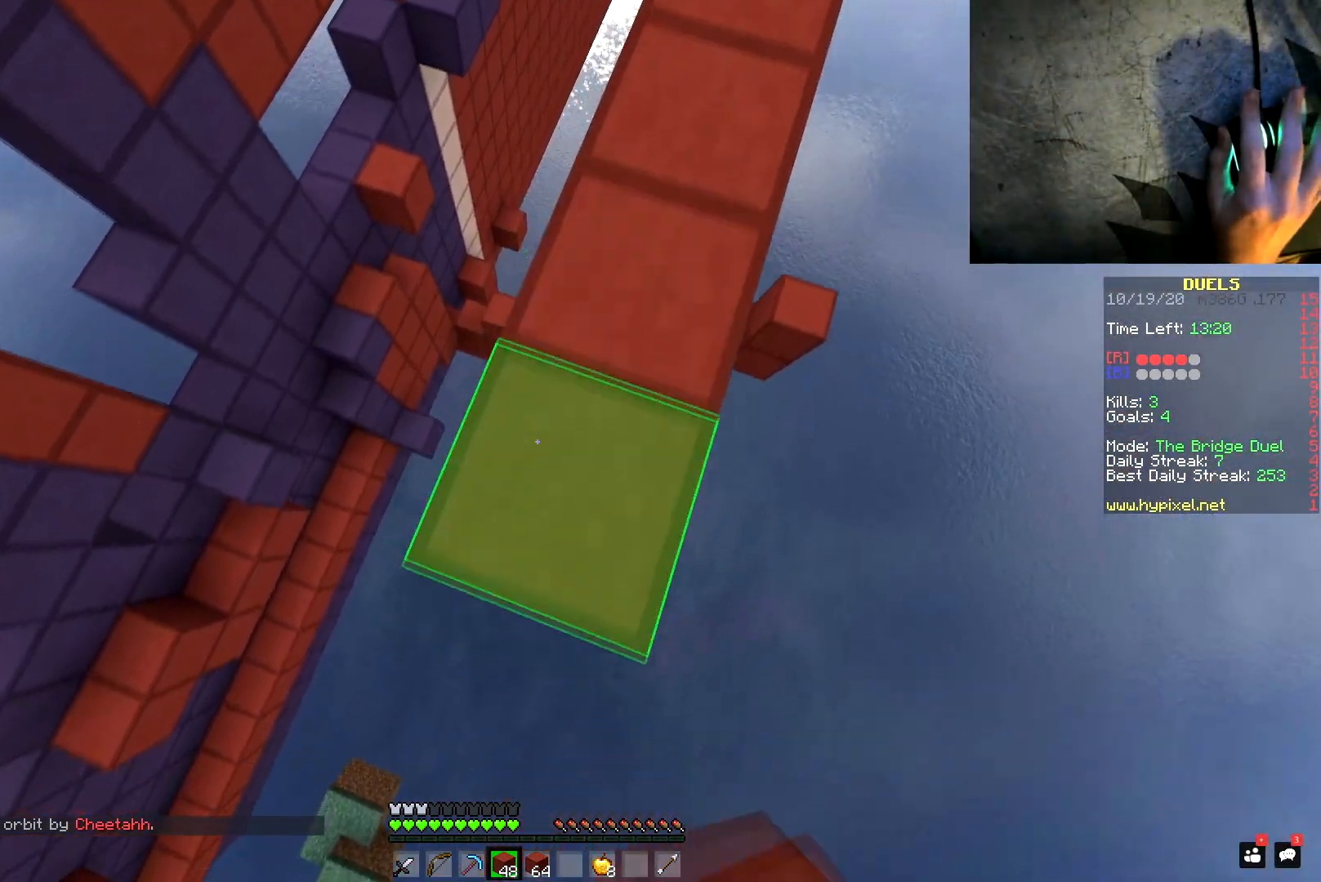
{"keys": ["s"], "mouse": [], "events": [[134, "a", "down"], [150, "mouse_right", "down"], [200, "mouse_right", "up"], [234, "a", "up"], [384, "a", "down"], [417, "mouse_right", "down"], [467, "mouse_right", "up"], [501, "a", "up"]]}
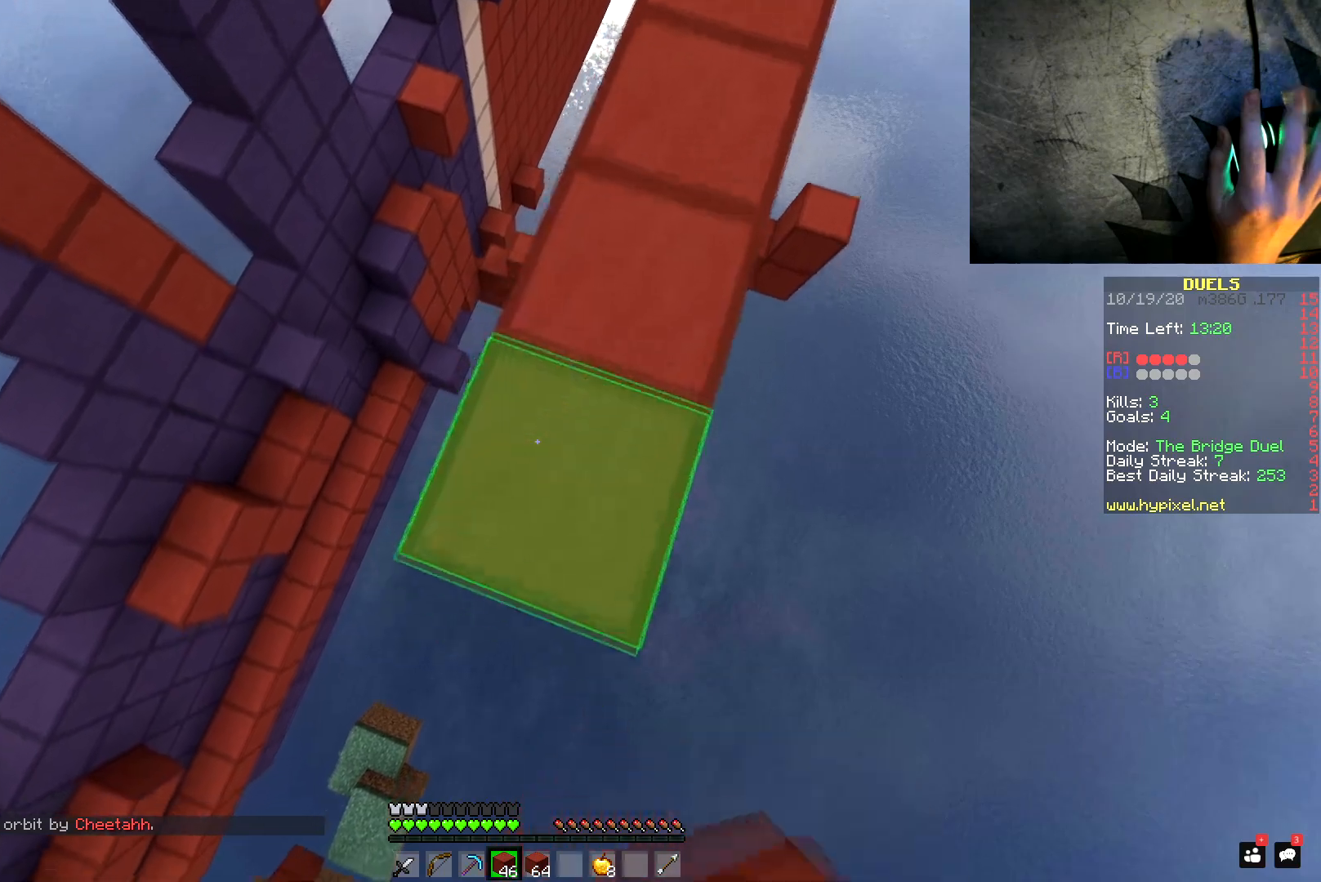
{"keys": ["s"], "mouse": [], "events": [[133, "a", "down"], [166, "mouse_right", "down"], [183, "mouse_right", "up"], [233, "a", "up"], [383, "a", "down"], [433, "mouse_right", "down"], [467, "a", "up"], [483, "mouse_right", "up"]]}
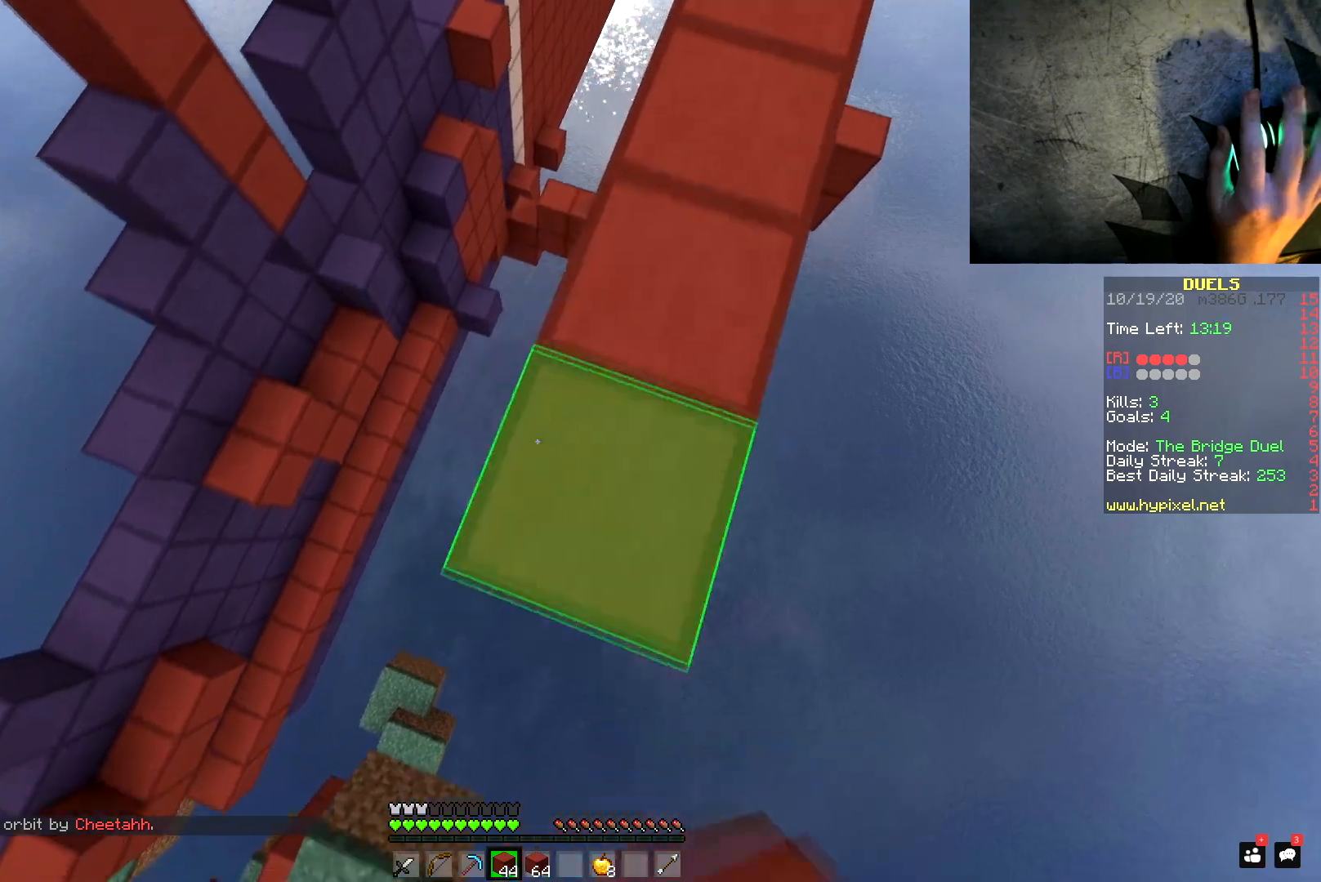
{"keys": ["s"], "mouse": [], "events": [[134, "a", "down"], [167, "mouse_right", "down"], [200, "a", "up"], [217, "mouse_right", "up"], [384, "a", "down"], [417, "mouse_right", "down"], [451, "a", "up"], [484, "mouse_right", "up"]]}
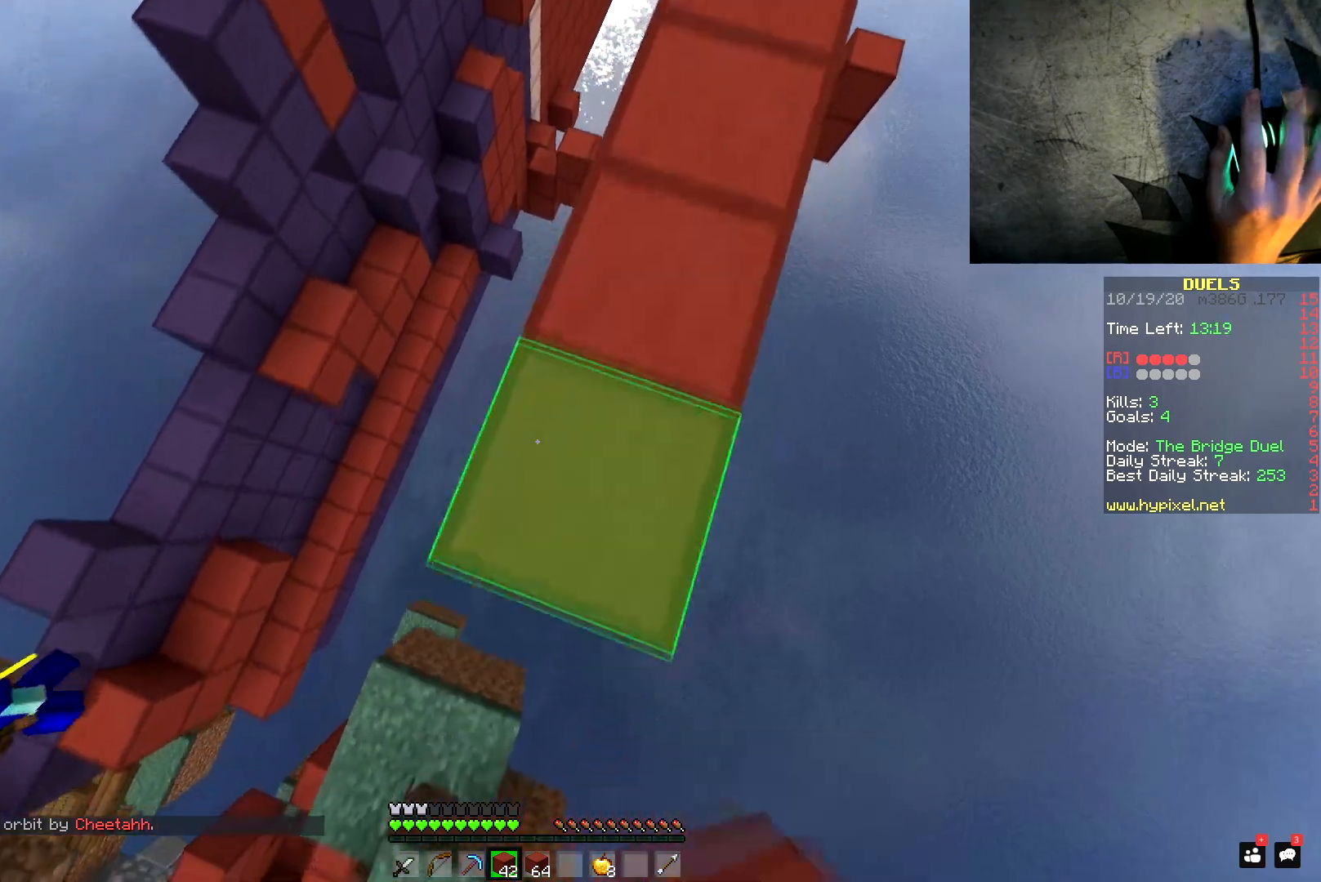
{"keys": ["s"], "mouse": [], "events": [[133, "a", "down"], [216, "a", "up"], [383, "a", "down"], [417, "mouse_right", "down"], [450, "a", "up"], [467, "mouse_right", "up"]]}
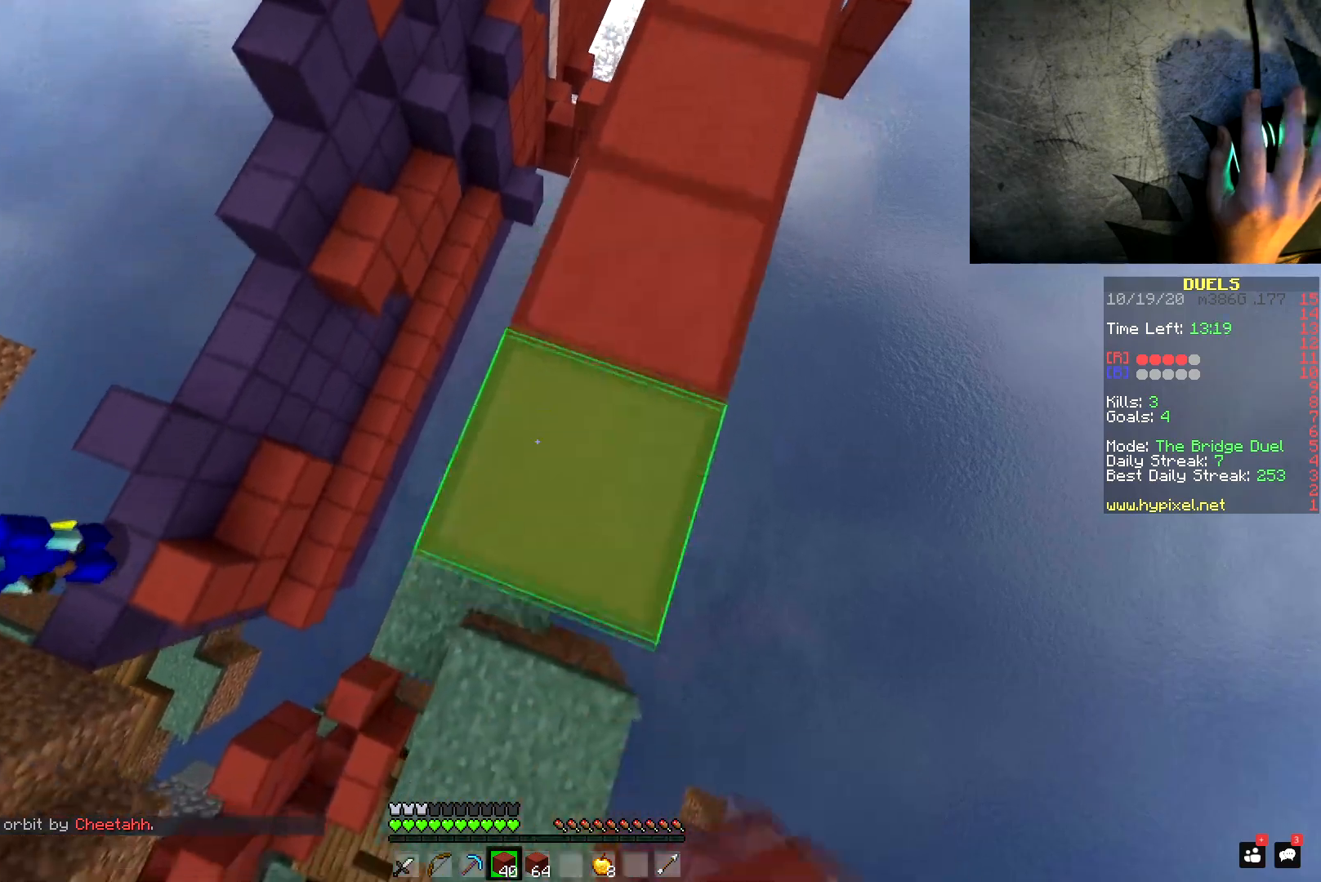
{"keys": ["s"], "mouse": [], "events": [[117, "a", "down"], [200, "mouse_right", "down"], [217, "a", "up"], [217, "mouse_right", "up"], [350, "a", "down"], [384, "mouse_right", "down"], [451, "a", "up"], [451, "mouse_right", "up"]]}
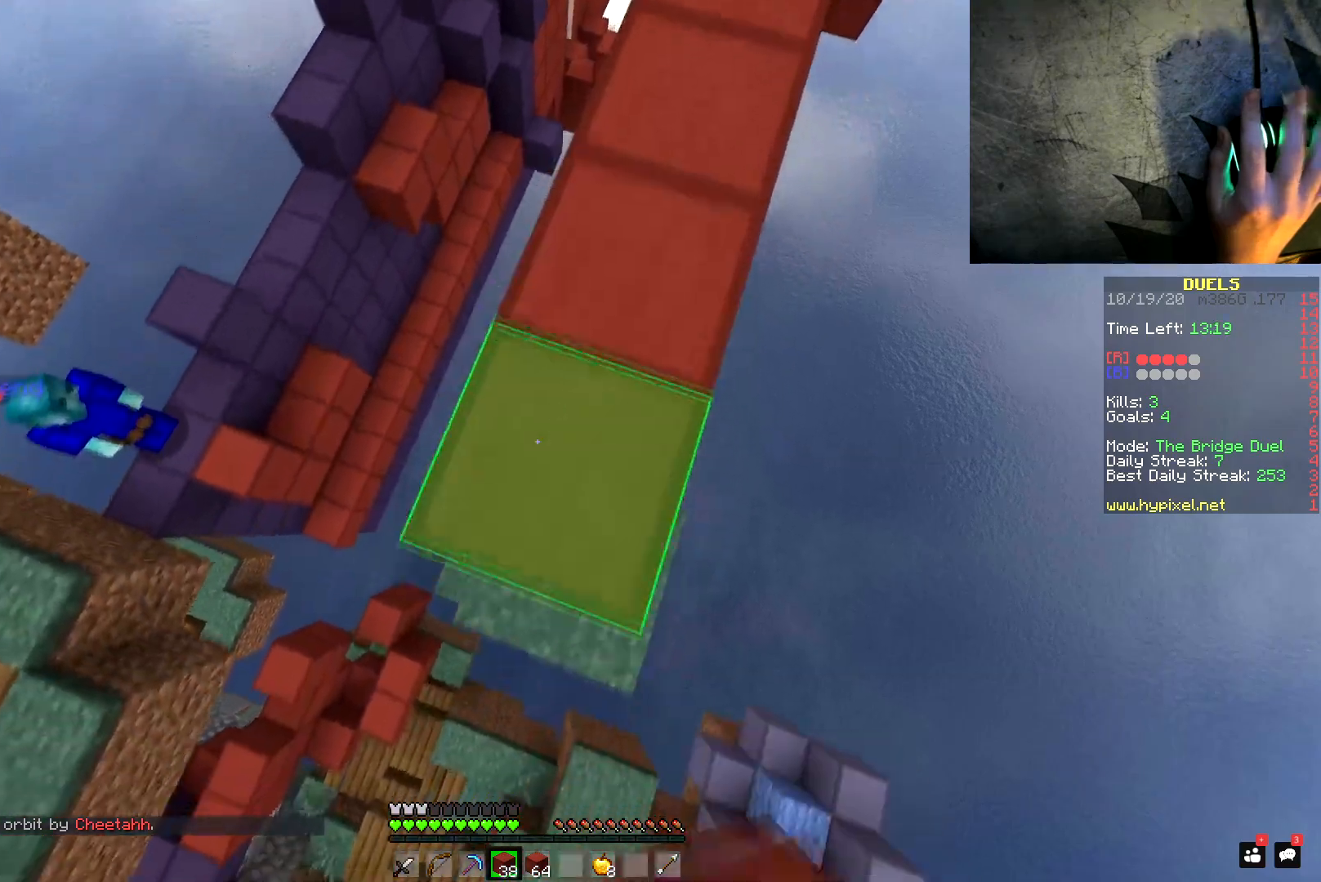
{"keys": ["s"], "mouse": [], "events": [[100, "a", "down"], [200, "a", "up"], [367, "a", "down"], [400, "mouse_right", "down"], [417, "mouse_right", "up"], [450, "a", "up"]]}
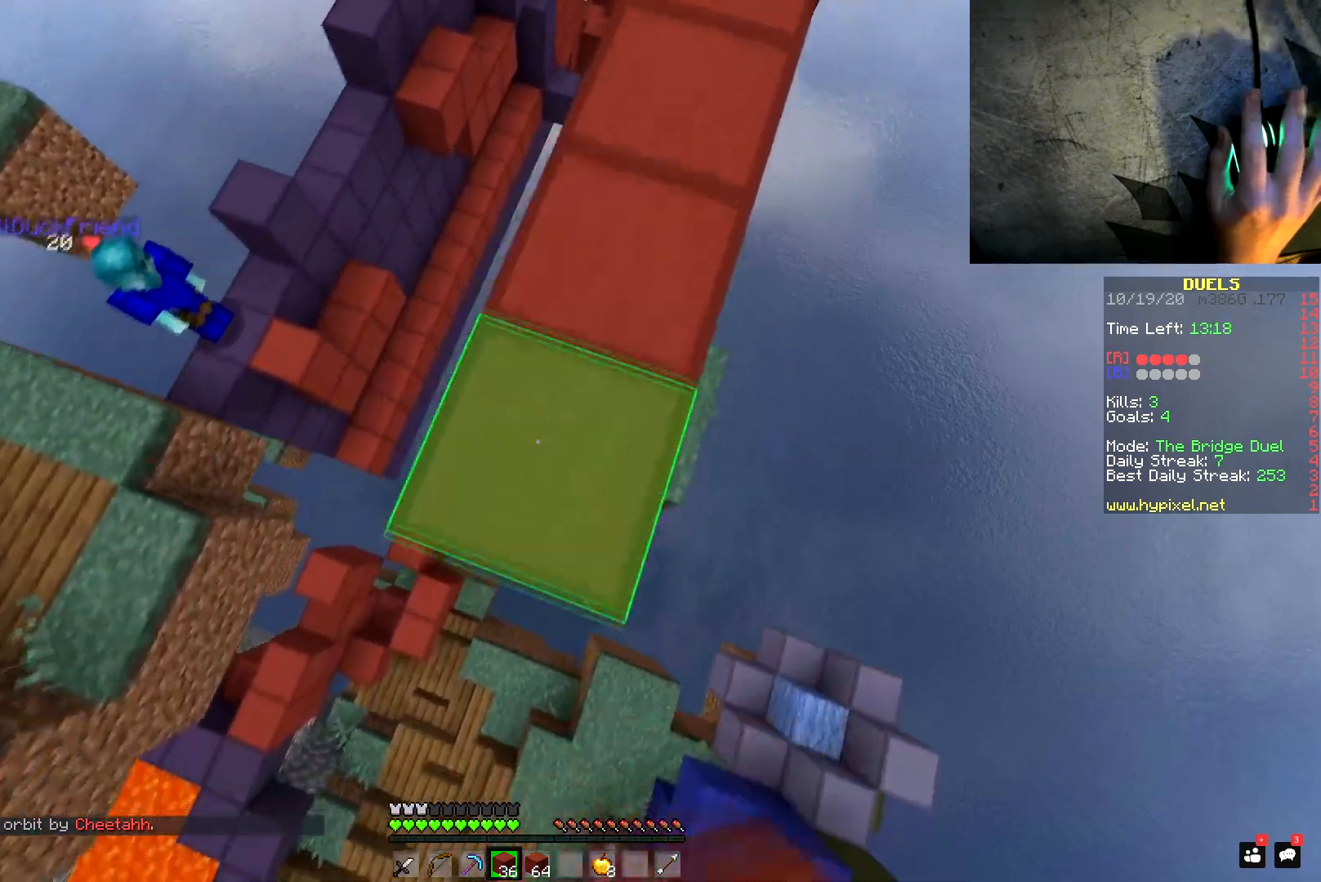
{"keys": ["a", "w"], "mouse": [], "events": [[84, "a", "down"], [200, "a", "up"], [284, "a", "down"], [384, "s", "up"], [484, "w", "down"]]}
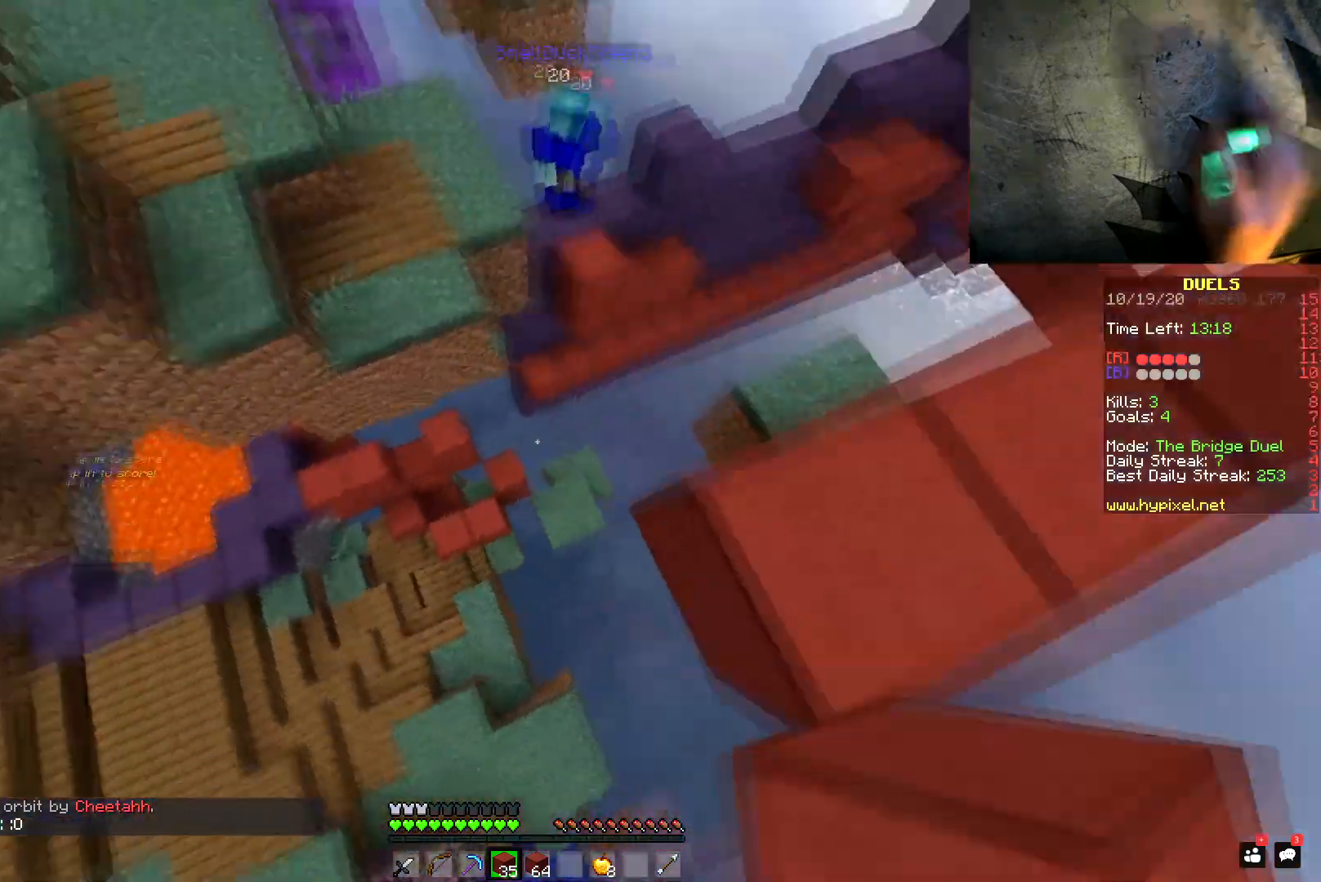
{"keys": ["a", "w"], "mouse": [], "events": [[116, "a", "up"], [367, "a", "down"]]}
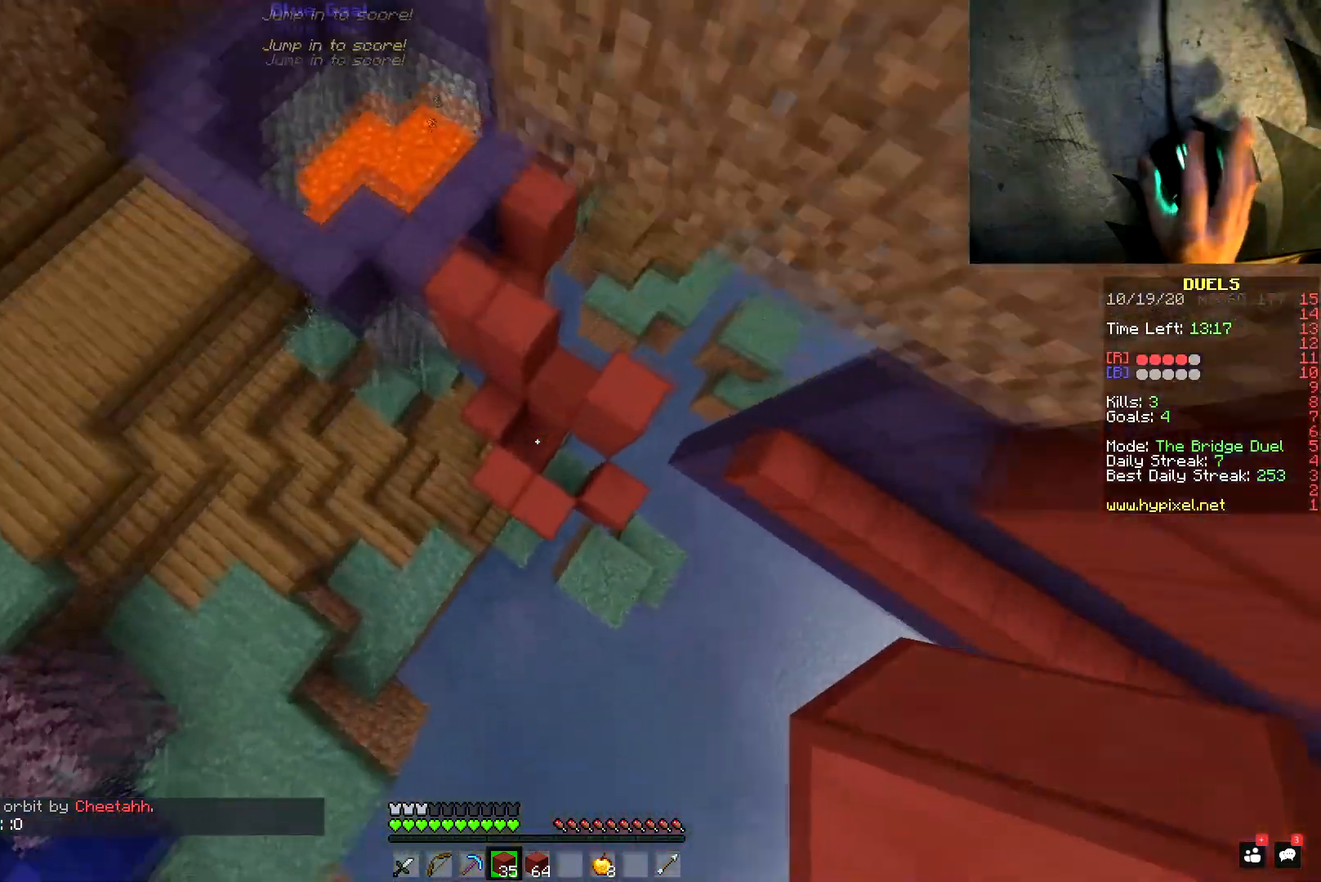
{"keys": ["space", "w"], "mouse": ["left"], "events": [[134, "mouse_right", "down"], [150, "mouse_right", "up"], [150, "space", "down"], [167, "a", "up"], [451, "mouse_left", "down"]]}
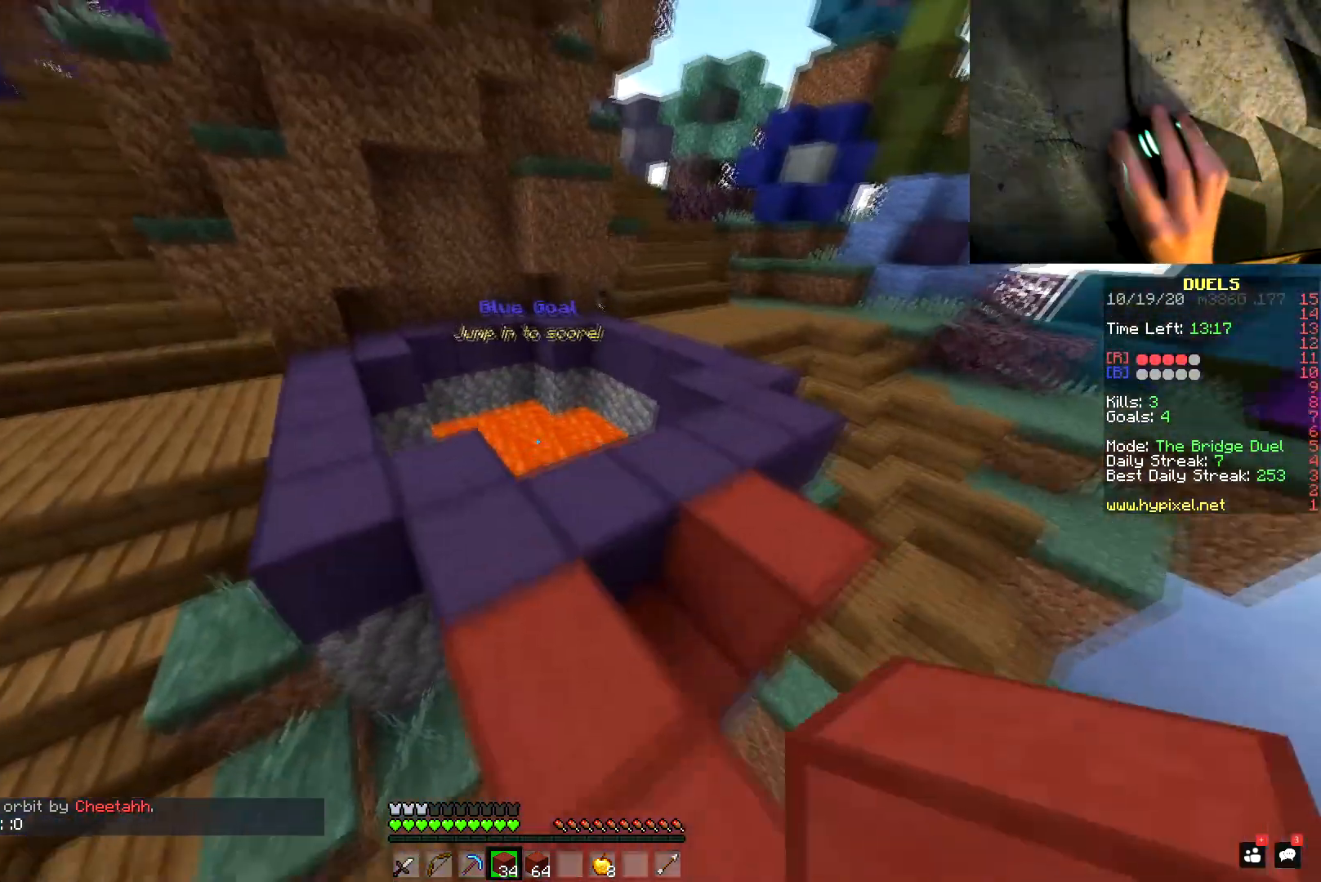
{"keys": ["w"], "mouse": ["right"], "events": [[133, "mouse_left", "up"], [183, "mouse_left", "down"], [233, "mouse_left", "up"], [367, "mouse_right", "down"], [383, "space", "up"]]}
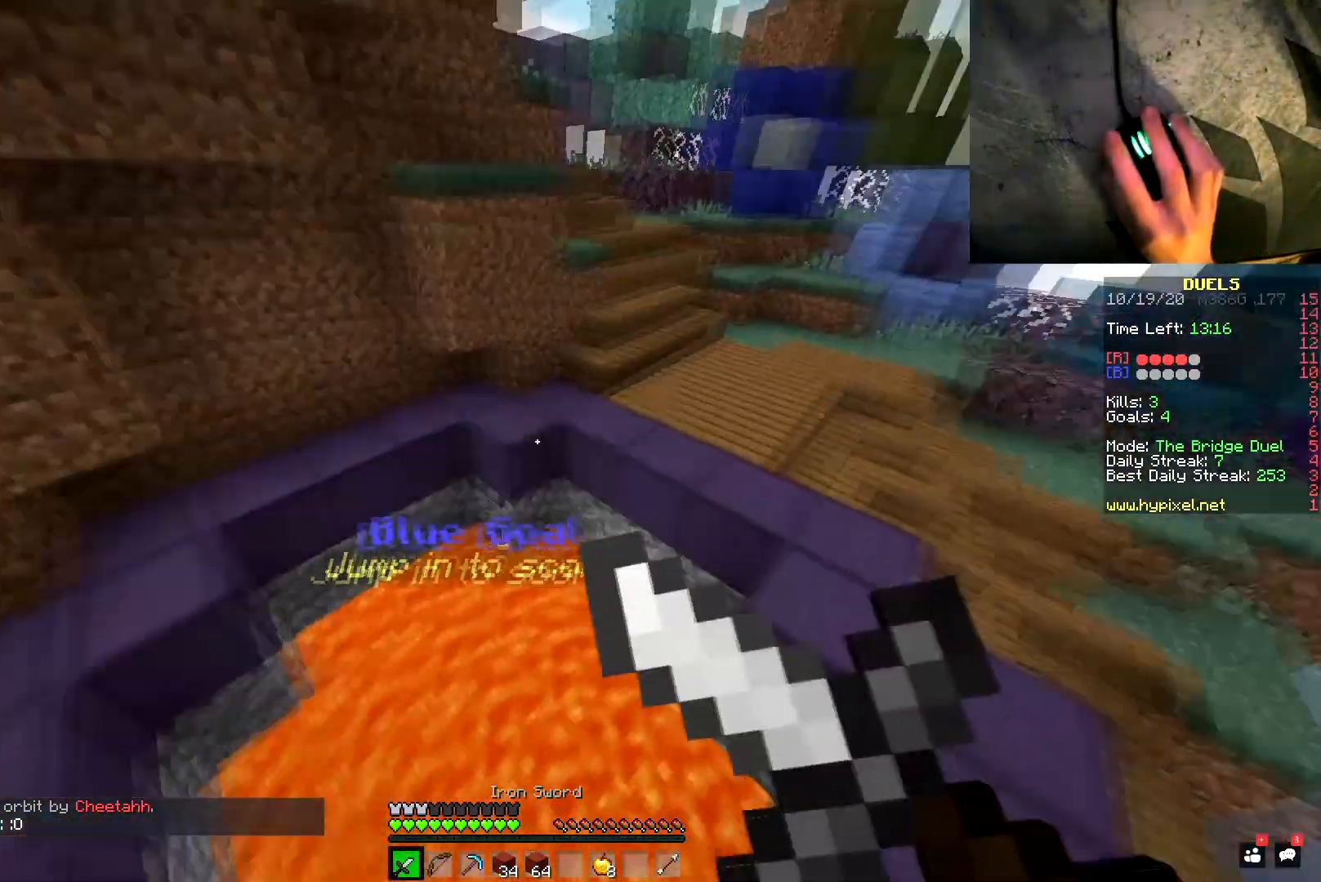
{"keys": ["a", "w"], "mouse": ["right"], "events": [[17, "a", "down"]]}
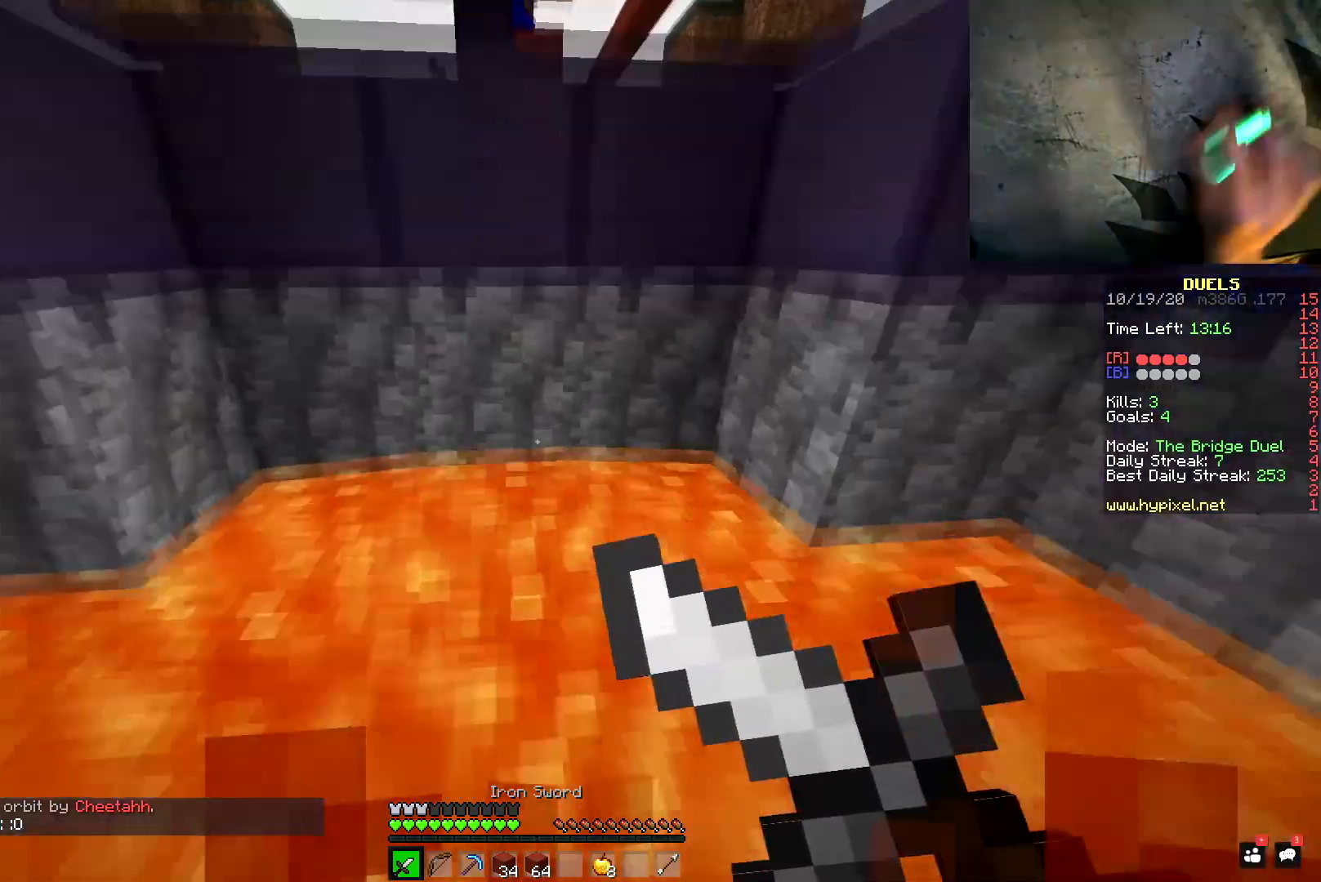
{"keys": ["w"], "mouse": ["left", "right"], "events": [[233, "a", "up"], [233, "mouse_left", "down"]]}
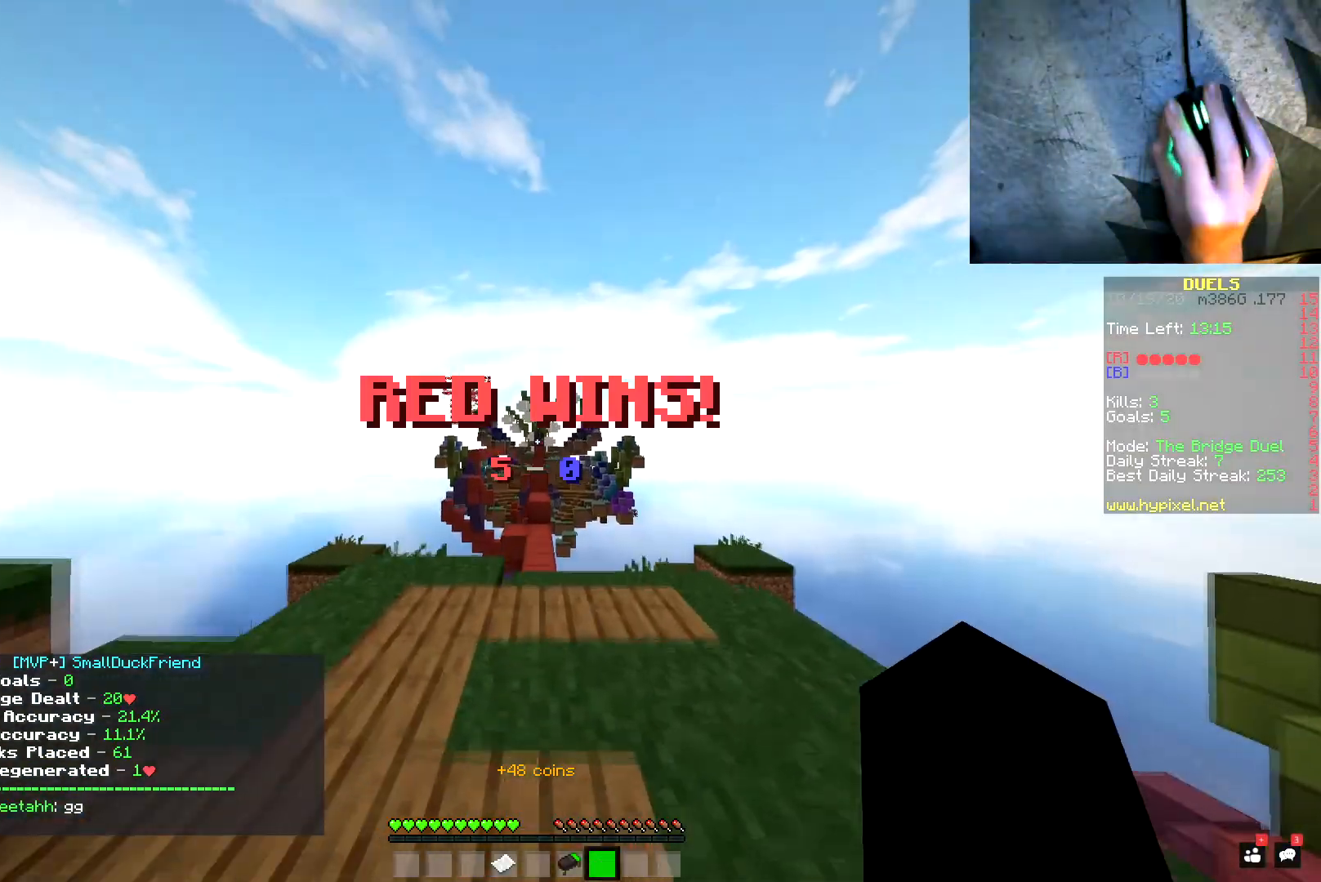
{"keys": ["space", "w"], "mouse": [], "events": [[33, "mouse_right", "up"], [67, "mouse_left", "up"], [367, "space", "down"], [451, "mouse_left", "down"], [484, "mouse_left", "up"]]}
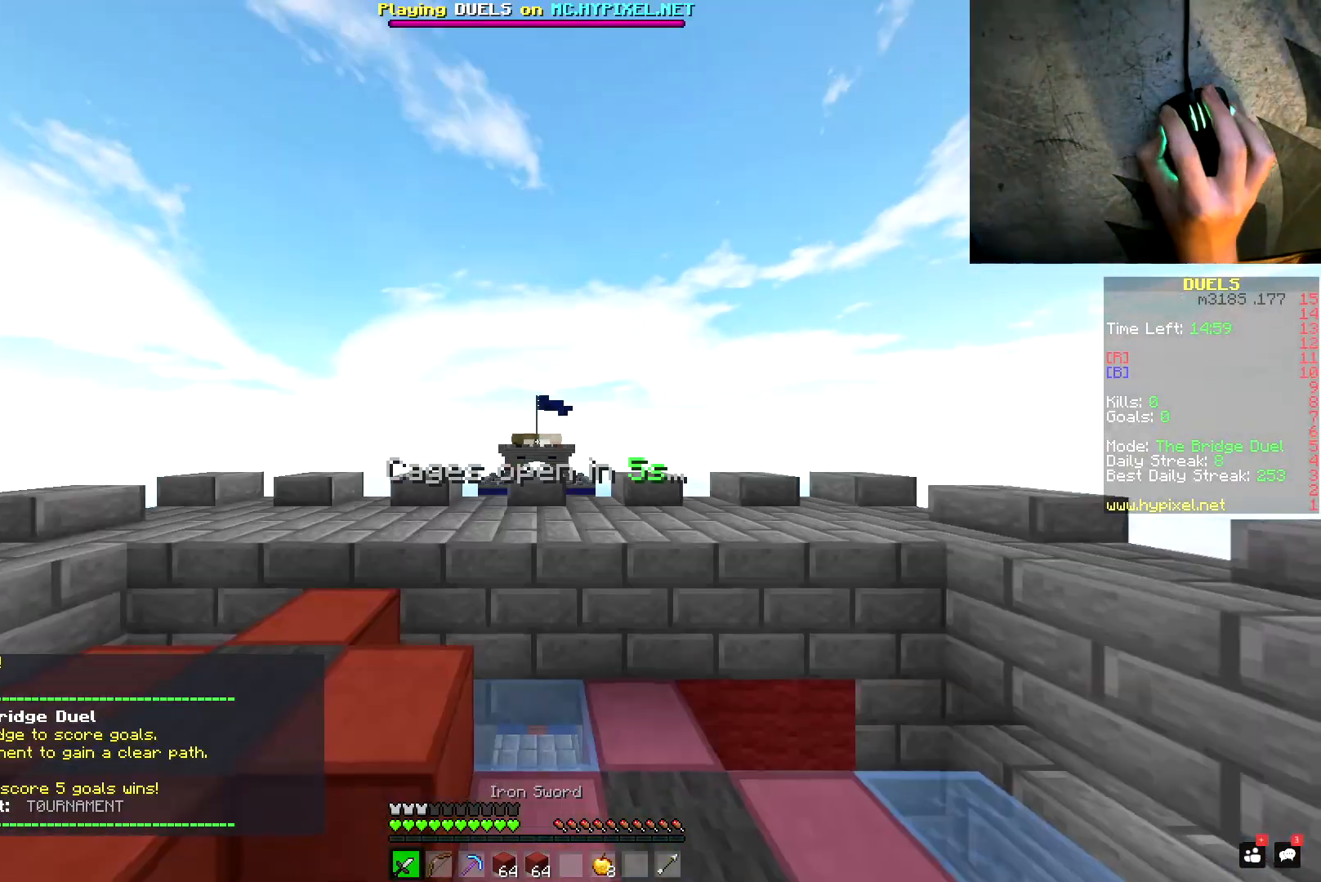
{"keys": ["w"], "mouse": ["left", "right"], "events": [[100, "space", "up"], [150, "mouse_right", "down"], [216, "mouse_left", "down"]]}
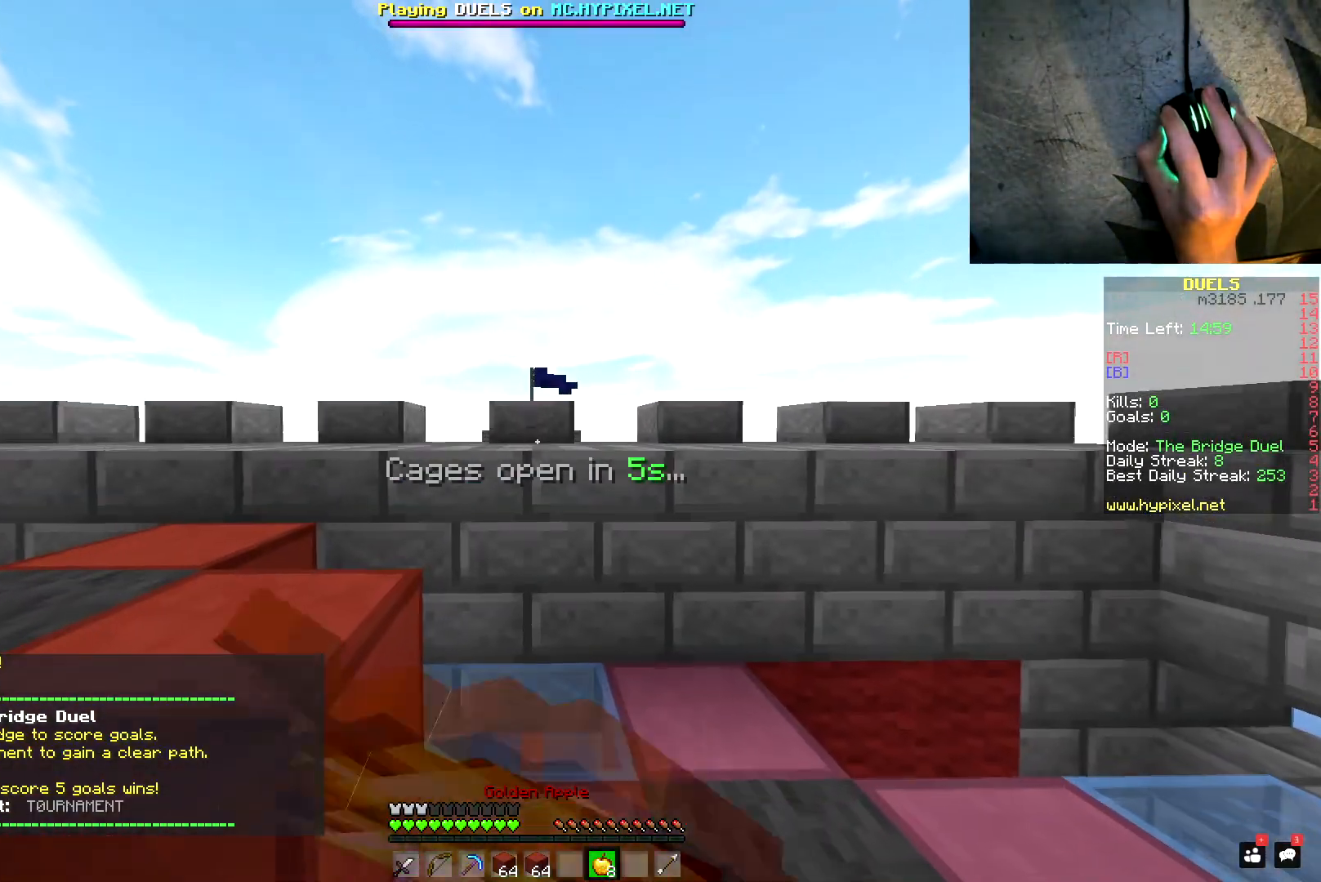
{"keys": ["a"], "mouse": ["left", "right"], "events": [[84, "a", "down"], [234, "w", "up"]]}
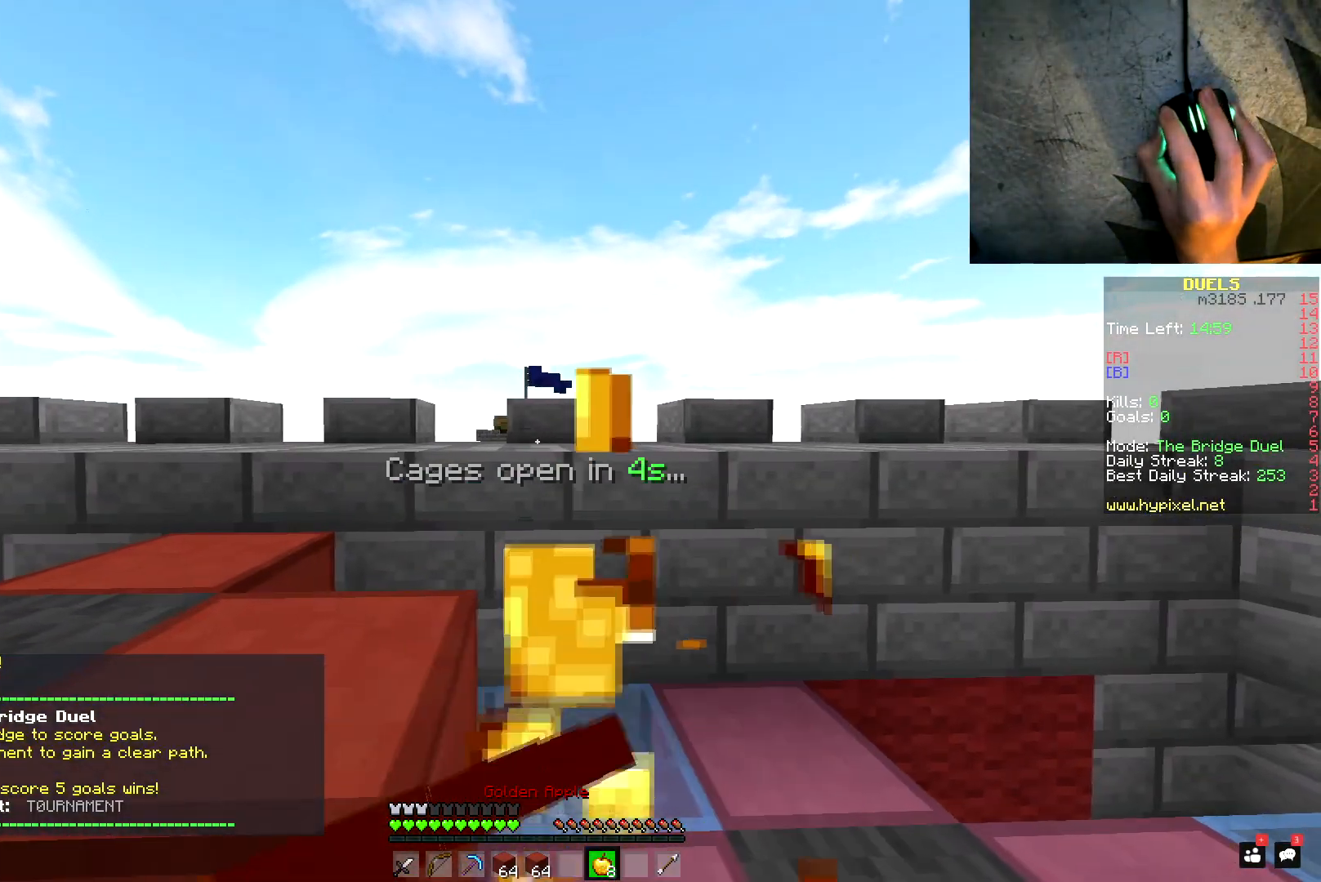
{"keys": ["s"], "mouse": ["left", "right"], "events": [[16, "s", "down"], [417, "a", "up"]]}
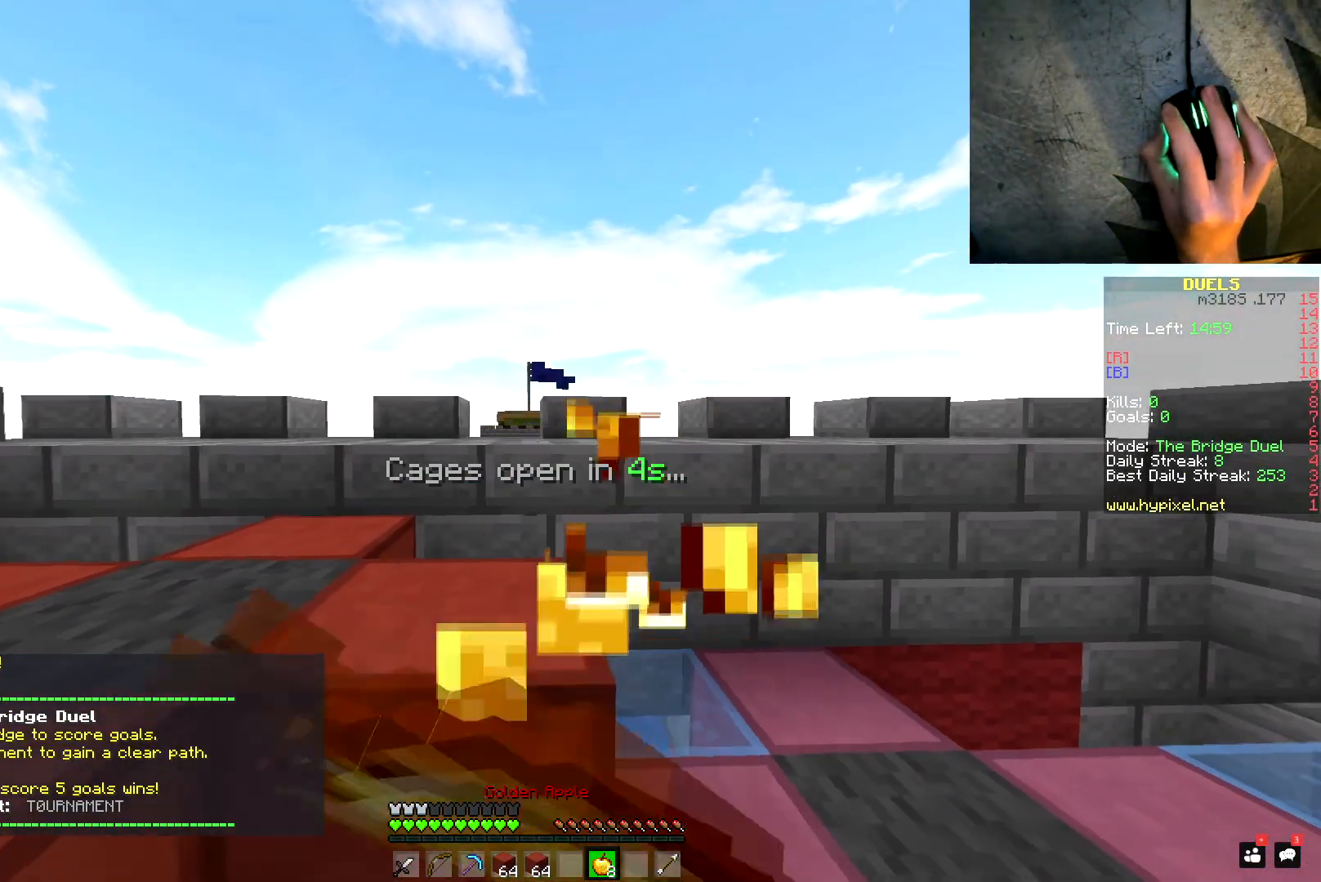
{"keys": ["a", "s"], "mouse": ["right"], "events": [[217, "a", "down"], [434, "mouse_left", "up"]]}
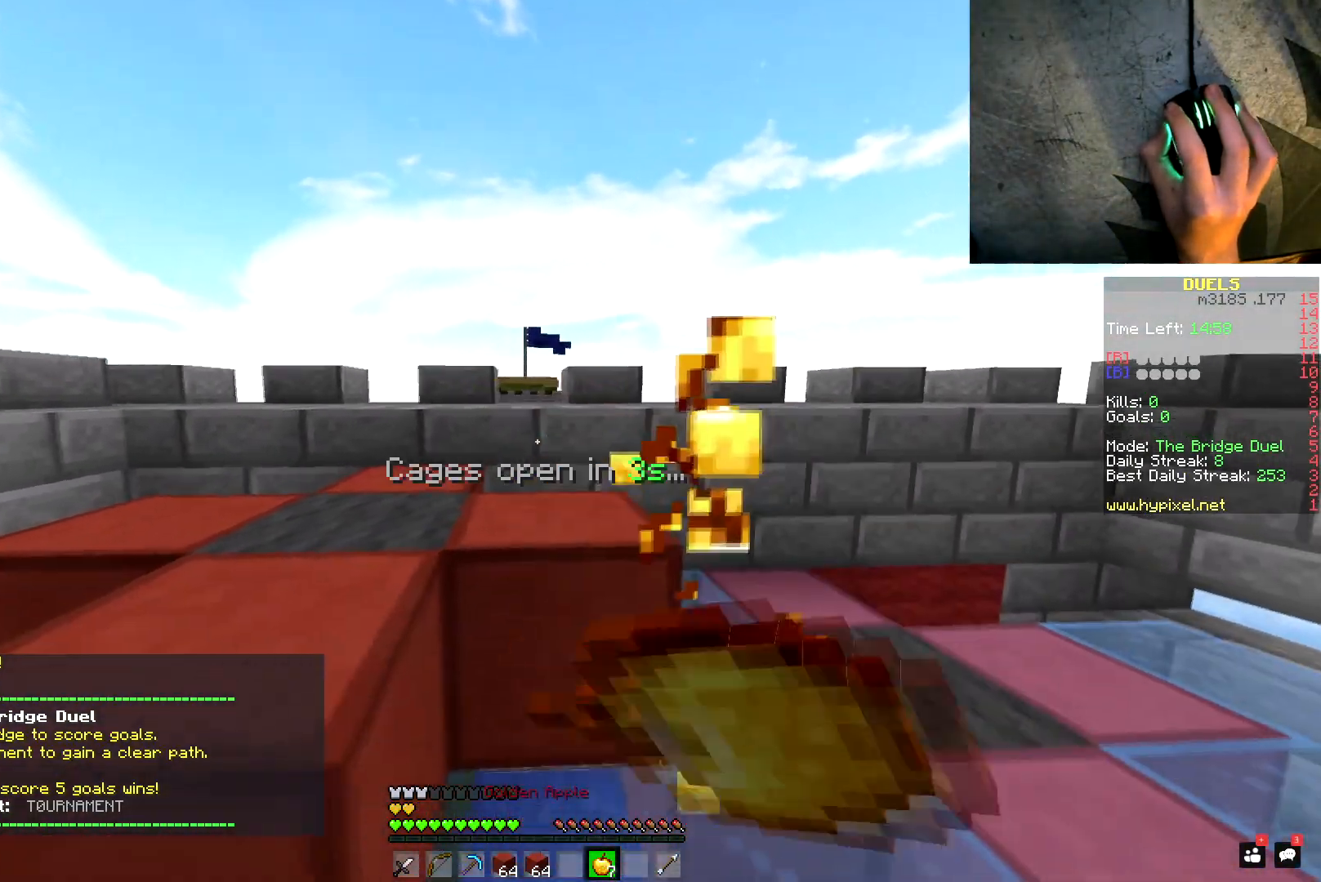
{"keys": ["s"], "mouse": ["right"], "events": [[83, "mouse_right", "up"], [233, "mouse_right", "down"], [483, "a", "up"]]}
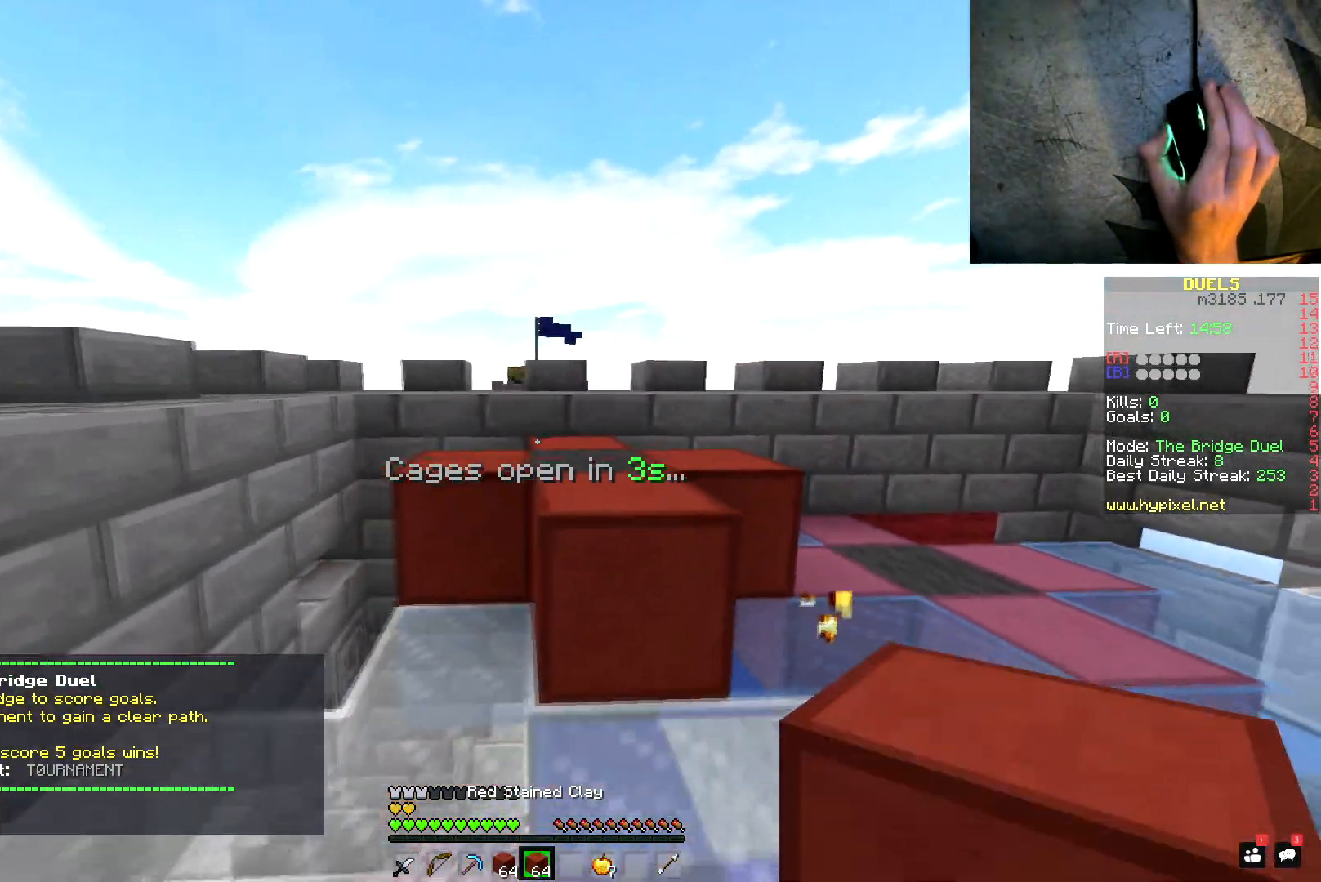
{"keys": ["a"], "mouse": [], "events": [[17, "d", "down"], [17, "mouse_right", "up"], [50, "mouse_right", "down"], [117, "mouse_right", "up"], [150, "mouse_right", "down"], [184, "a", "down"], [200, "mouse_right", "up"], [217, "d", "up"], [234, "mouse_right", "down"], [300, "mouse_right", "up"], [334, "mouse_right", "down"], [401, "mouse_right", "up"], [434, "s", "up"]]}
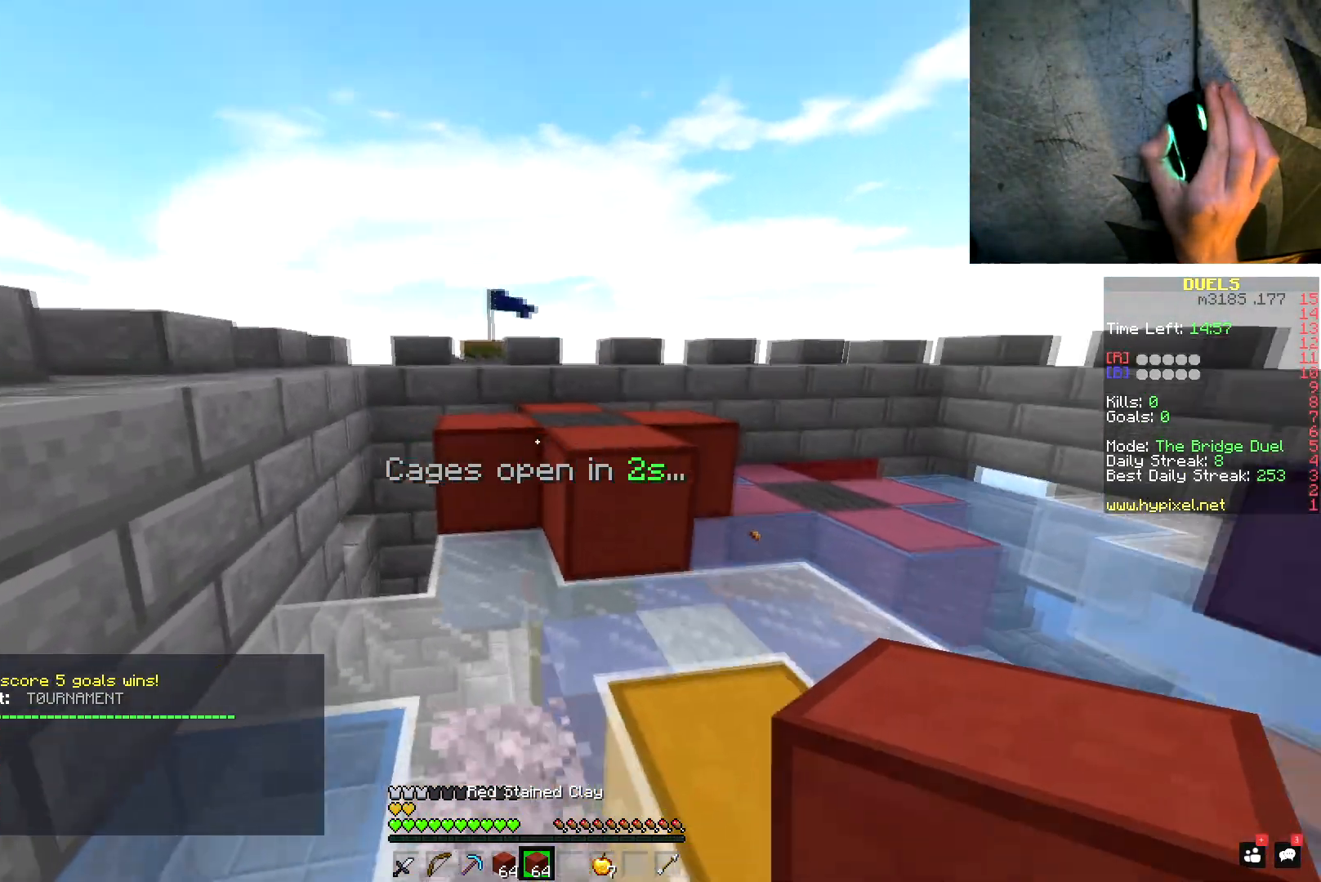
{"keys": [], "mouse": [], "events": [[16, "a", "up"], [50, "d", "down"], [83, "mouse_left", "down"], [166, "d", "up"], [166, "mouse_left", "up"], [216, "mouse_left", "down"], [267, "mouse_left", "up"], [317, "mouse_left", "down"], [483, "mouse_left", "up"]]}
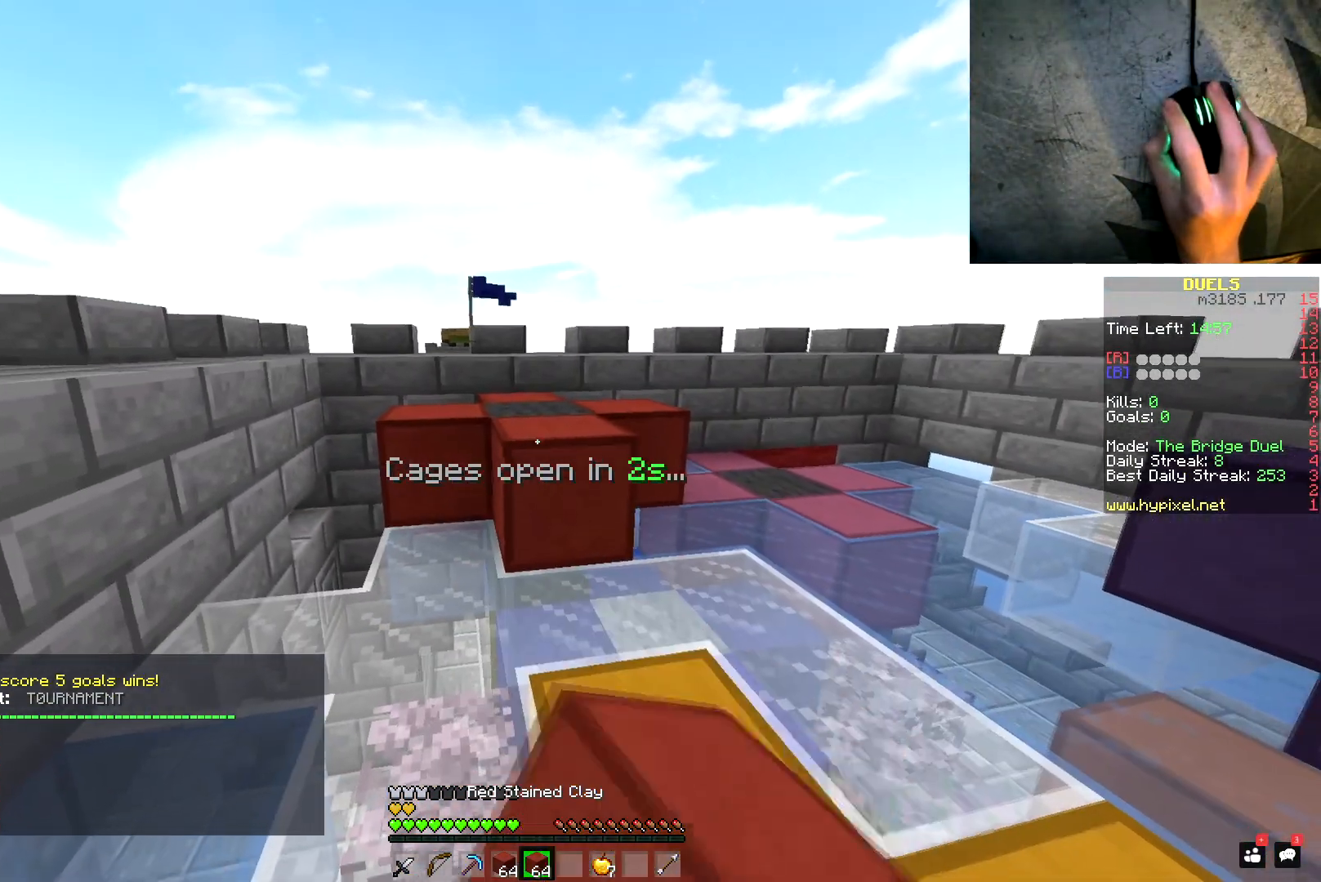
{"keys": [], "mouse": [], "events": [[17, "mouse_left", "down"], [84, "a", "down"], [84, "mouse_left", "up"], [134, "mouse_left", "down"], [200, "mouse_left", "up"], [234, "mouse_left", "down"], [250, "a", "up"], [367, "d", "down"], [484, "d", "up"], [484, "mouse_left", "up"]]}
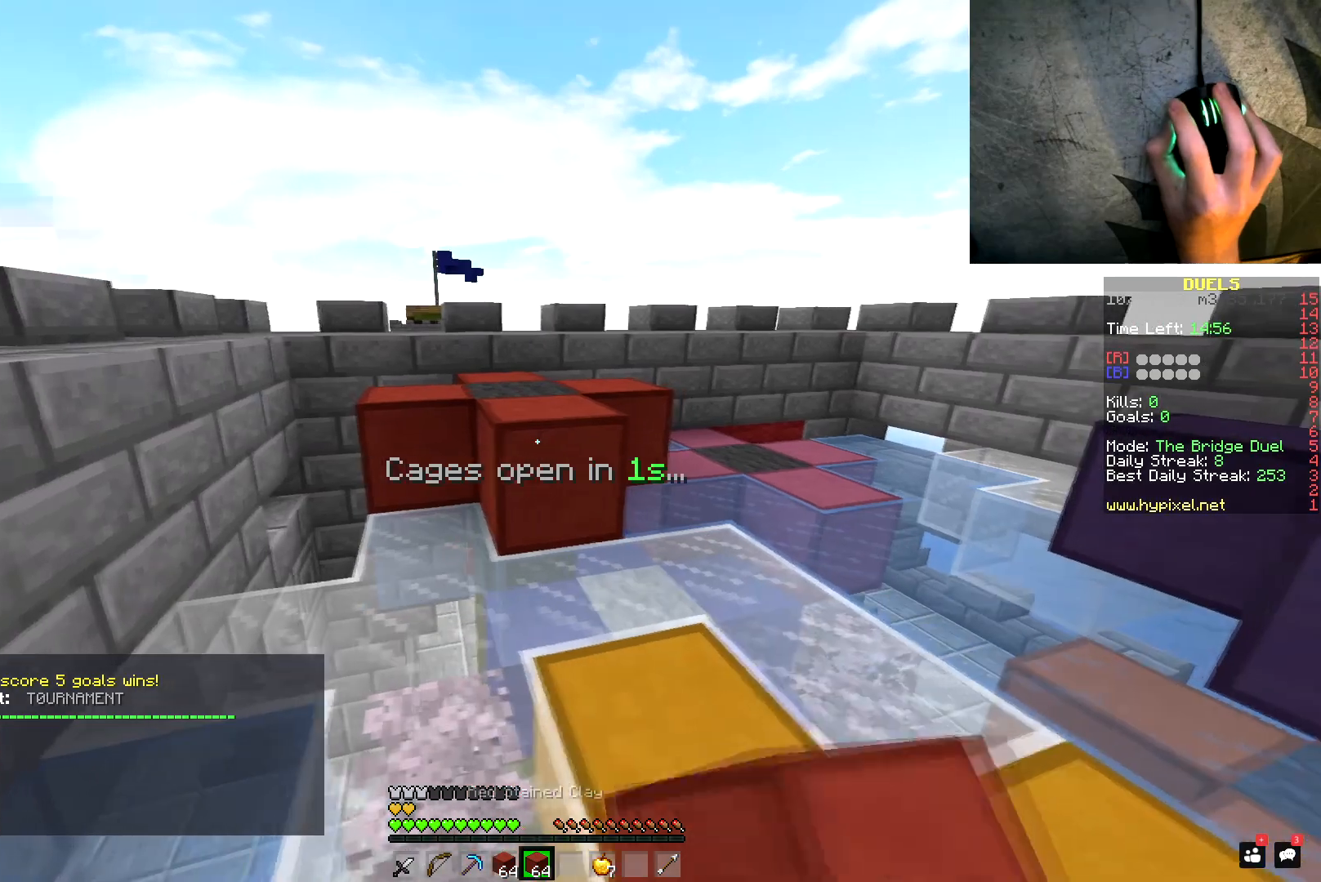
{"keys": ["a", "space", "w"], "mouse": ["left"], "events": [[33, "mouse_left", "down"], [83, "mouse_left", "up"], [133, "mouse_left", "down"], [166, "w", "down"], [183, "mouse_left", "up"], [267, "mouse_left", "down"], [300, "mouse_left", "up"], [333, "space", "down"], [367, "a", "down"], [500, "mouse_left", "down"]]}
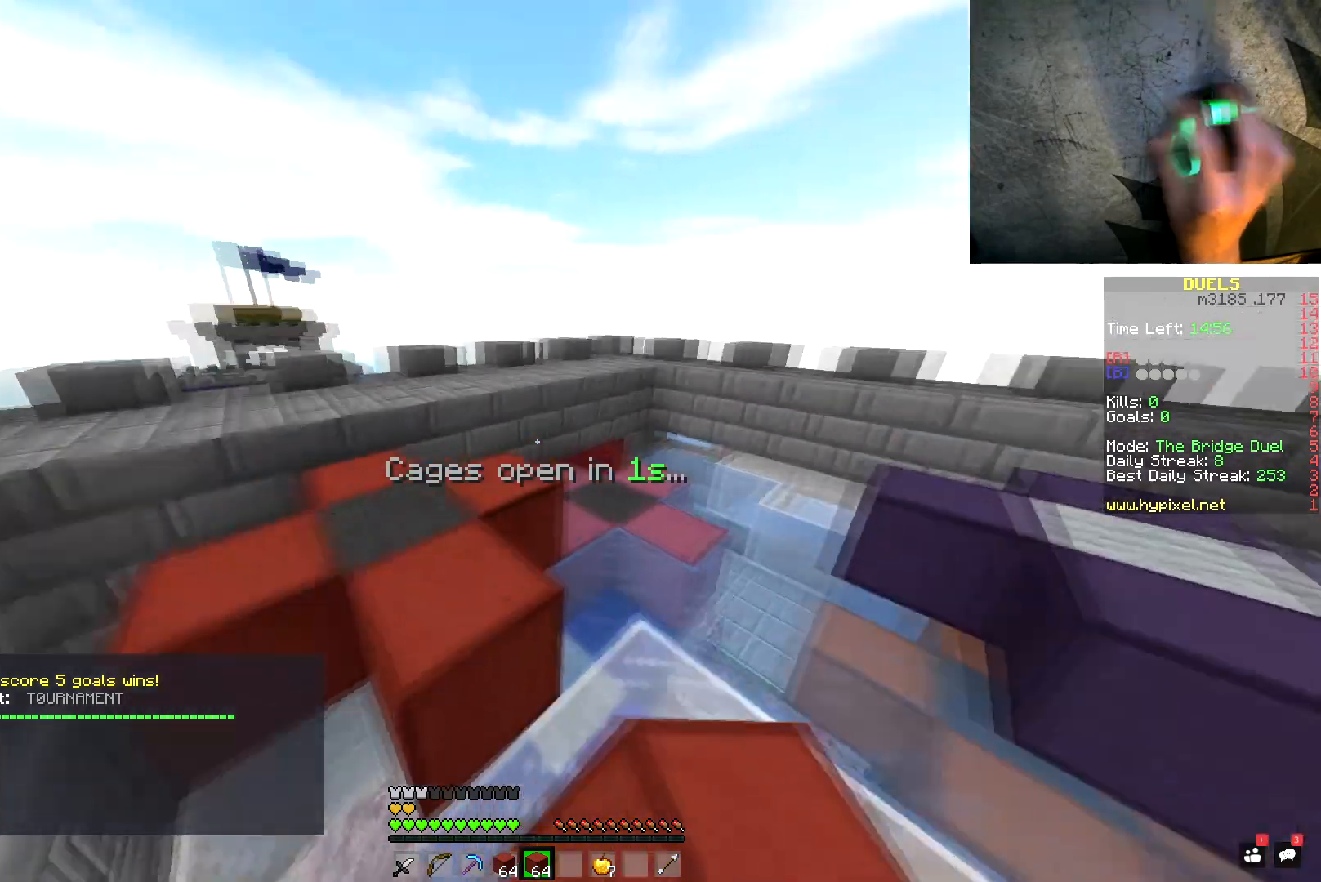
{"keys": ["space", "w"], "mouse": ["left"], "events": [[17, "a", "up"], [17, "d", "down"], [33, "space", "up"], [84, "mouse_left", "up"], [200, "d", "up"], [300, "mouse_left", "down"], [300, "space", "down"], [334, "mouse_left", "up"], [384, "mouse_left", "down"], [451, "mouse_left", "up"], [484, "mouse_left", "down"]]}
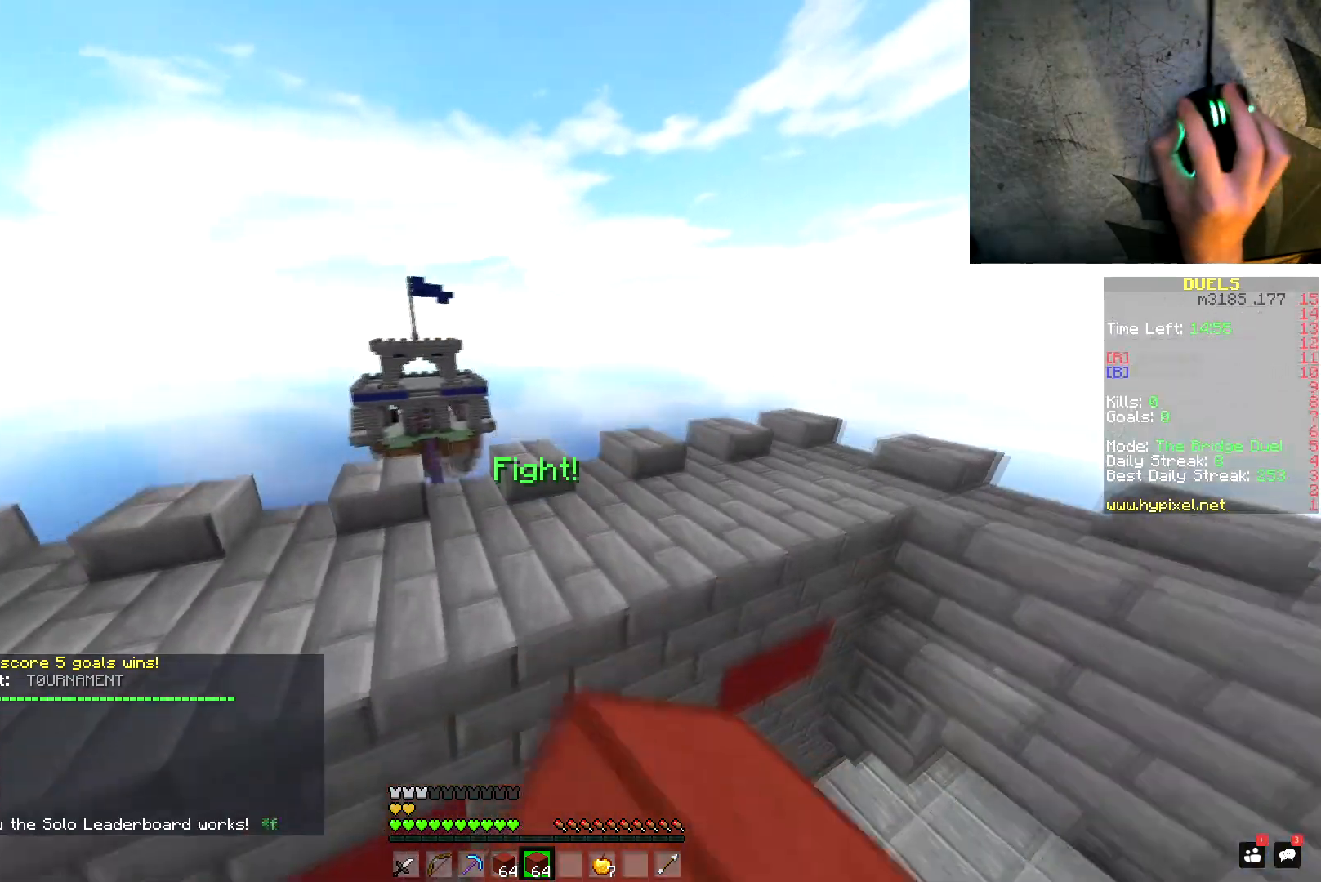
{"keys": ["w"], "mouse": ["left"], "events": [[33, "mouse_left", "up"], [66, "mouse_left", "down"], [116, "mouse_left", "up"], [150, "mouse_left", "down"], [216, "space", "up"], [233, "mouse_left", "up"], [250, "mouse_left", "down"], [333, "mouse_left", "up"], [367, "mouse_left", "down"], [417, "mouse_left", "up"], [450, "mouse_left", "down"]]}
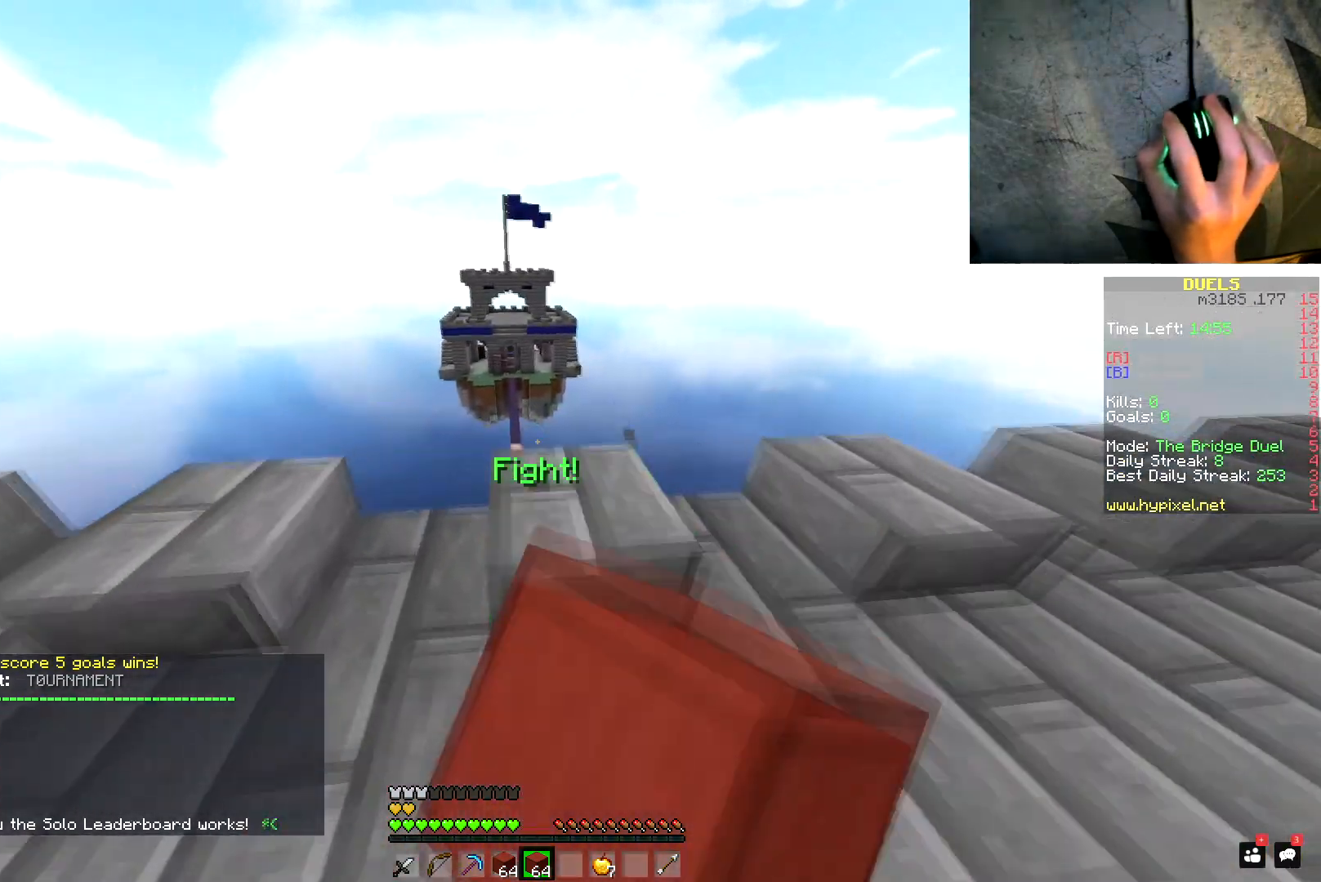
{"keys": ["space", "w"], "mouse": [], "events": [[34, "mouse_left", "up"], [67, "mouse_left", "down"], [134, "mouse_left", "up"], [201, "space", "down"], [351, "mouse_left", "down"], [484, "mouse_left", "up"]]}
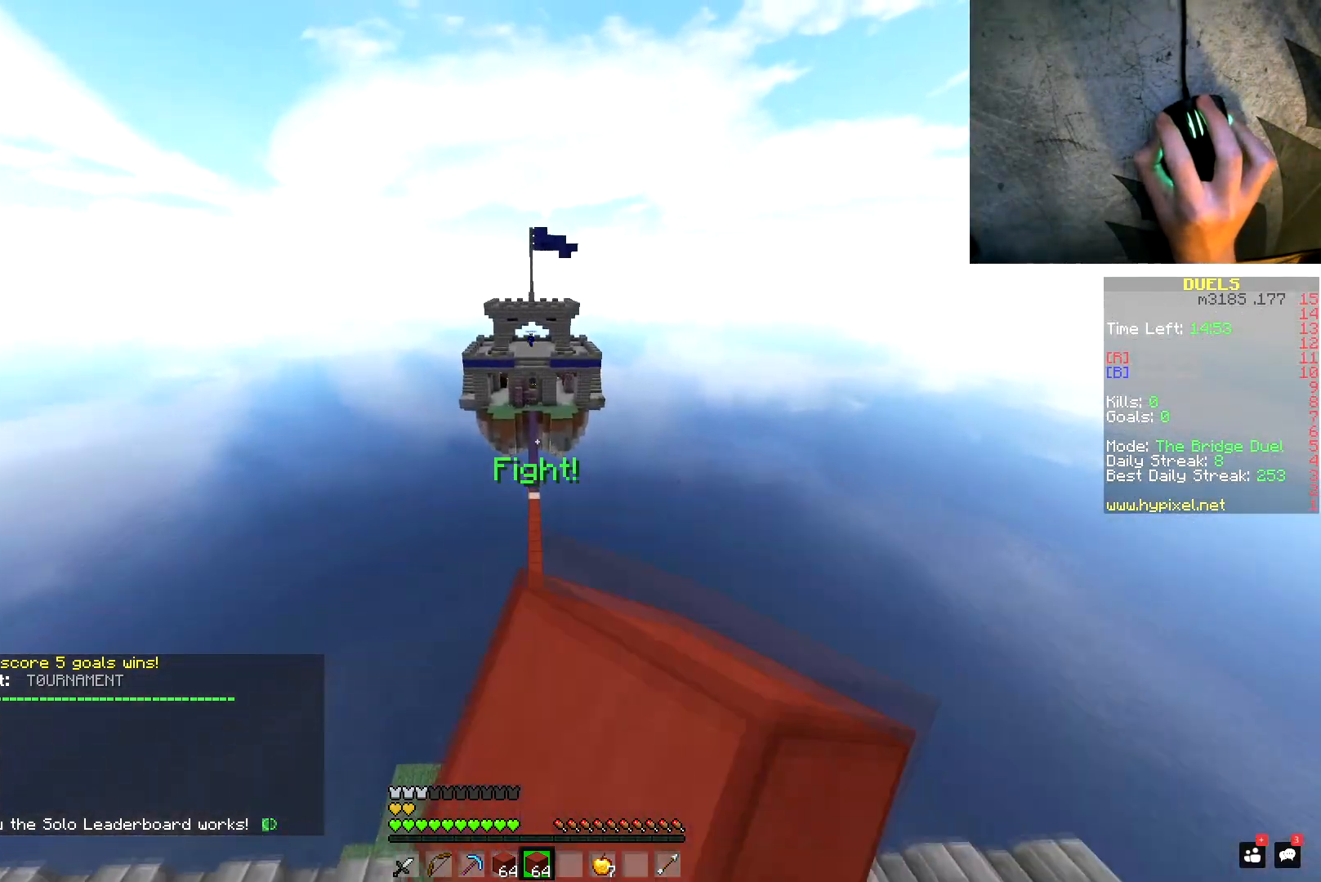
{"keys": ["space", "w"], "mouse": ["left"], "events": [[33, "mouse_left", "down"], [67, "mouse_left", "up"], [133, "mouse_left", "down"], [167, "mouse_left", "up"], [217, "mouse_left", "down"], [267, "mouse_left", "up"], [317, "mouse_left", "down"], [350, "mouse_left", "up"], [400, "mouse_left", "down"], [450, "mouse_left", "up"], [500, "mouse_left", "down"]]}
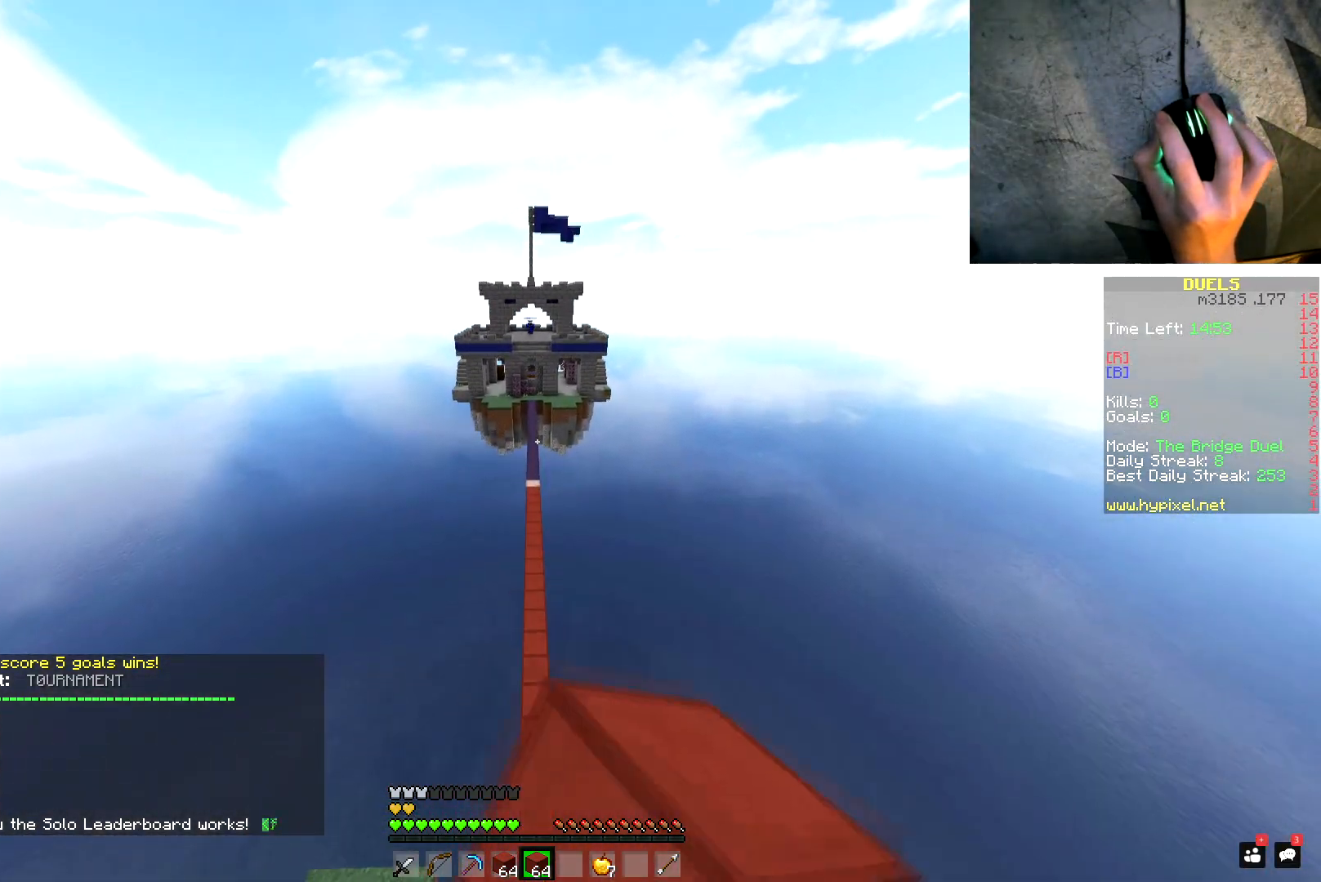
{"keys": ["space", "w"], "mouse": ["left"], "events": [[50, "mouse_left", "up"], [101, "mouse_left", "down"], [151, "mouse_left", "up"], [201, "mouse_left", "down"], [251, "mouse_left", "up"], [301, "mouse_left", "down"], [334, "mouse_left", "up"], [401, "mouse_left", "down"], [451, "mouse_left", "up"], [484, "mouse_left", "down"]]}